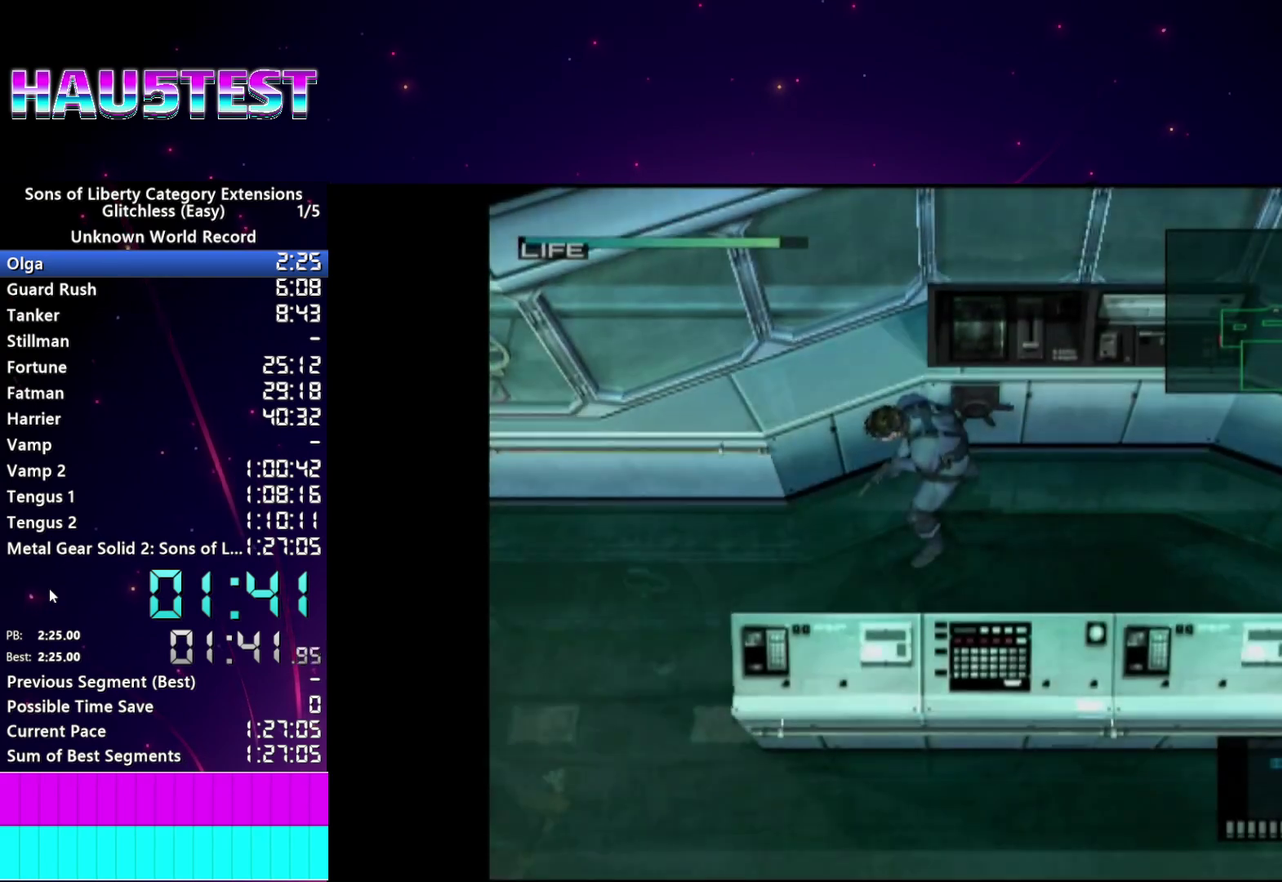
Gameplay with a controller (PlayStation layout); each line is a JSON object with the inputs held at the frame after it. "events" lists button and stick changes between this image and that frame as [ms after this image, input, new state], when the widget could be followed in between. This overlay highlights the sticks when they move; stick clicks (L3 R3) are not distinguishable. Not read: L3 R3 START.
{"buttons": [], "left_stick": "down-left", "right_stick": "center", "events": []}
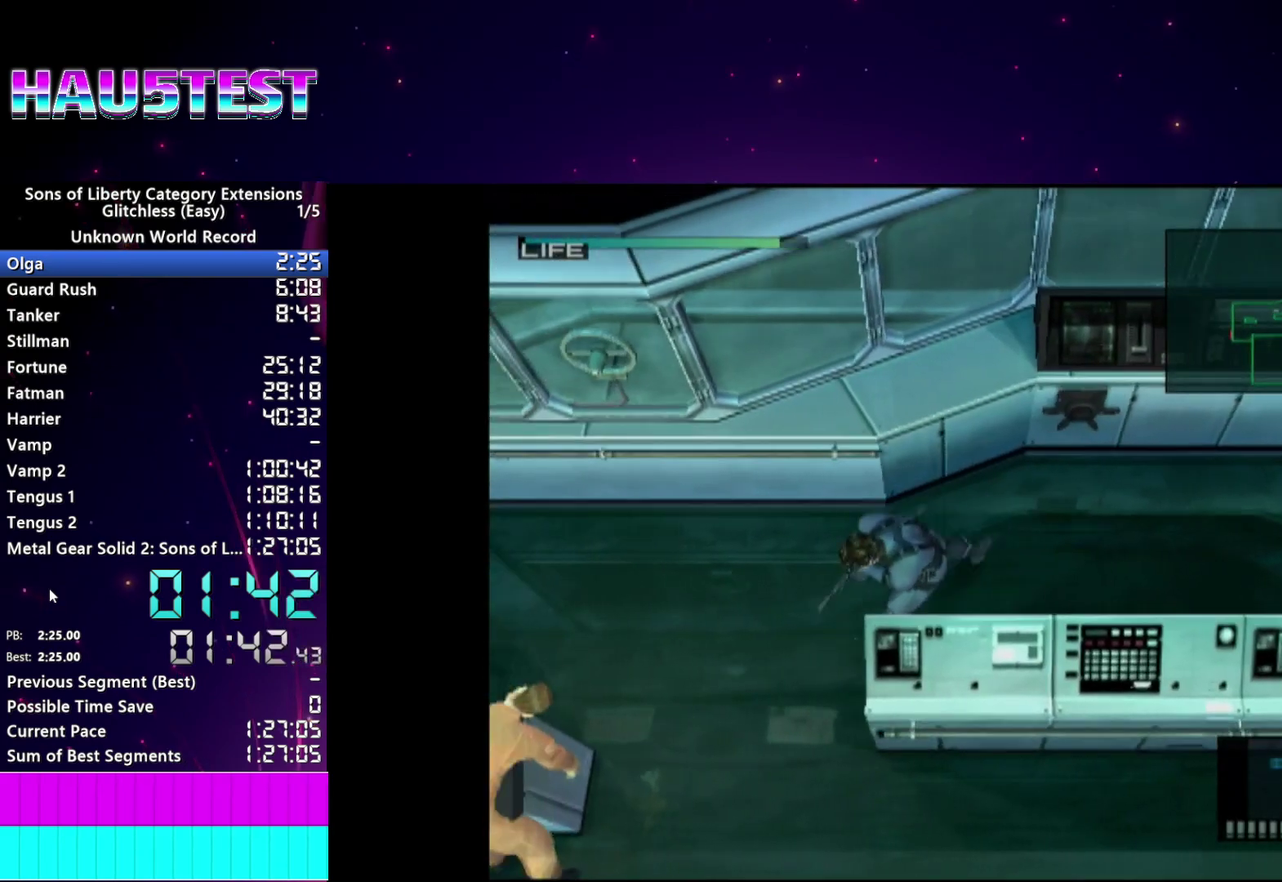
{"buttons": [], "left_stick": "down-left", "right_stick": "center", "events": [[200, "left_stick", "down"], [420, "left_stick", "down-left"]]}
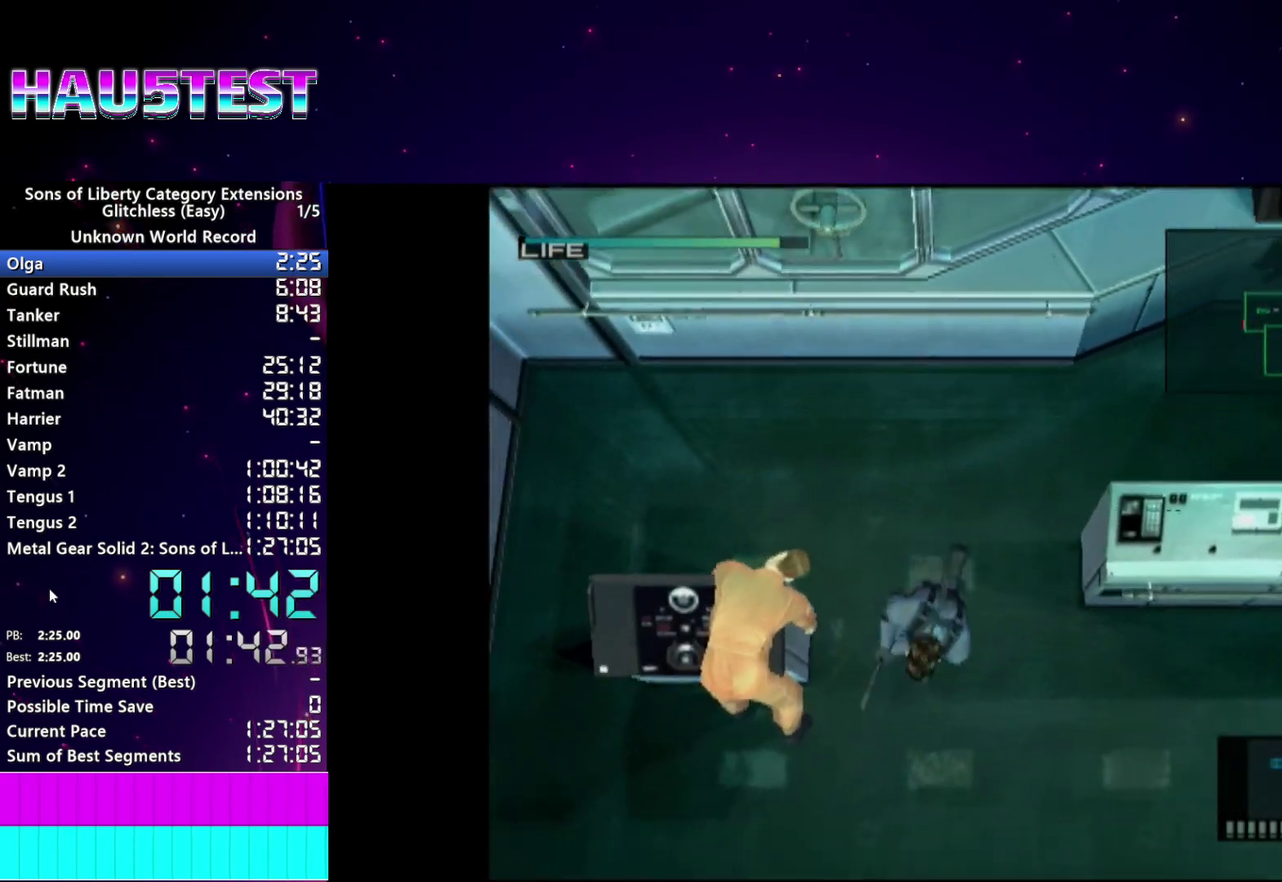
{"buttons": [], "left_stick": "left", "right_stick": "center", "events": [[60, "left_stick", "left"], [280, "TRIANGLE", "down"], [360, "TRIANGLE", "up"], [420, "TRIANGLE", "down"], [500, "TRIANGLE", "up"]]}
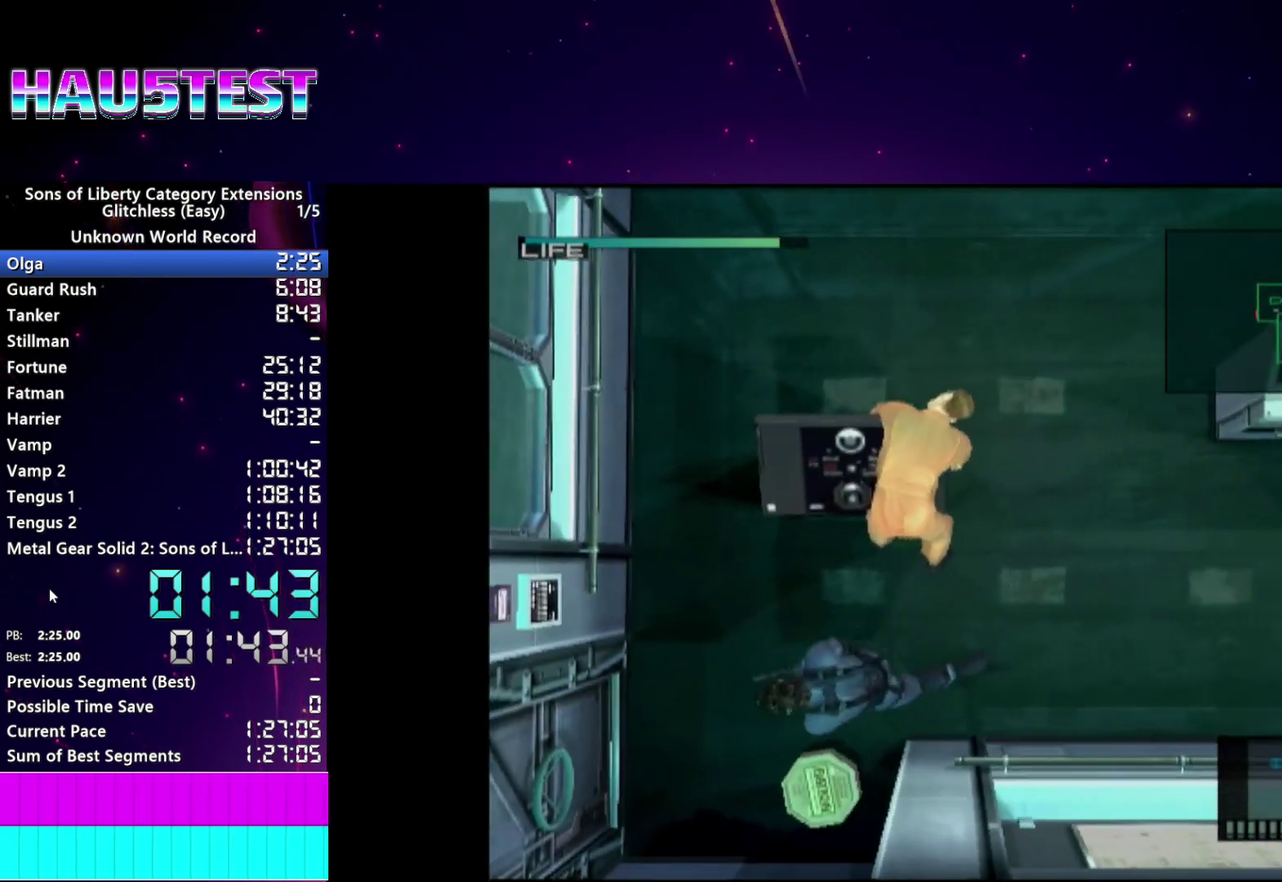
{"buttons": [], "left_stick": "center", "right_stick": "center", "events": [[100, "TRIANGLE", "down"], [160, "TRIANGLE", "up"], [220, "left_stick", "center"], [240, "TRIANGLE", "down"], [340, "TRIANGLE", "up"], [420, "TRIANGLE", "down"], [500, "TRIANGLE", "up"]]}
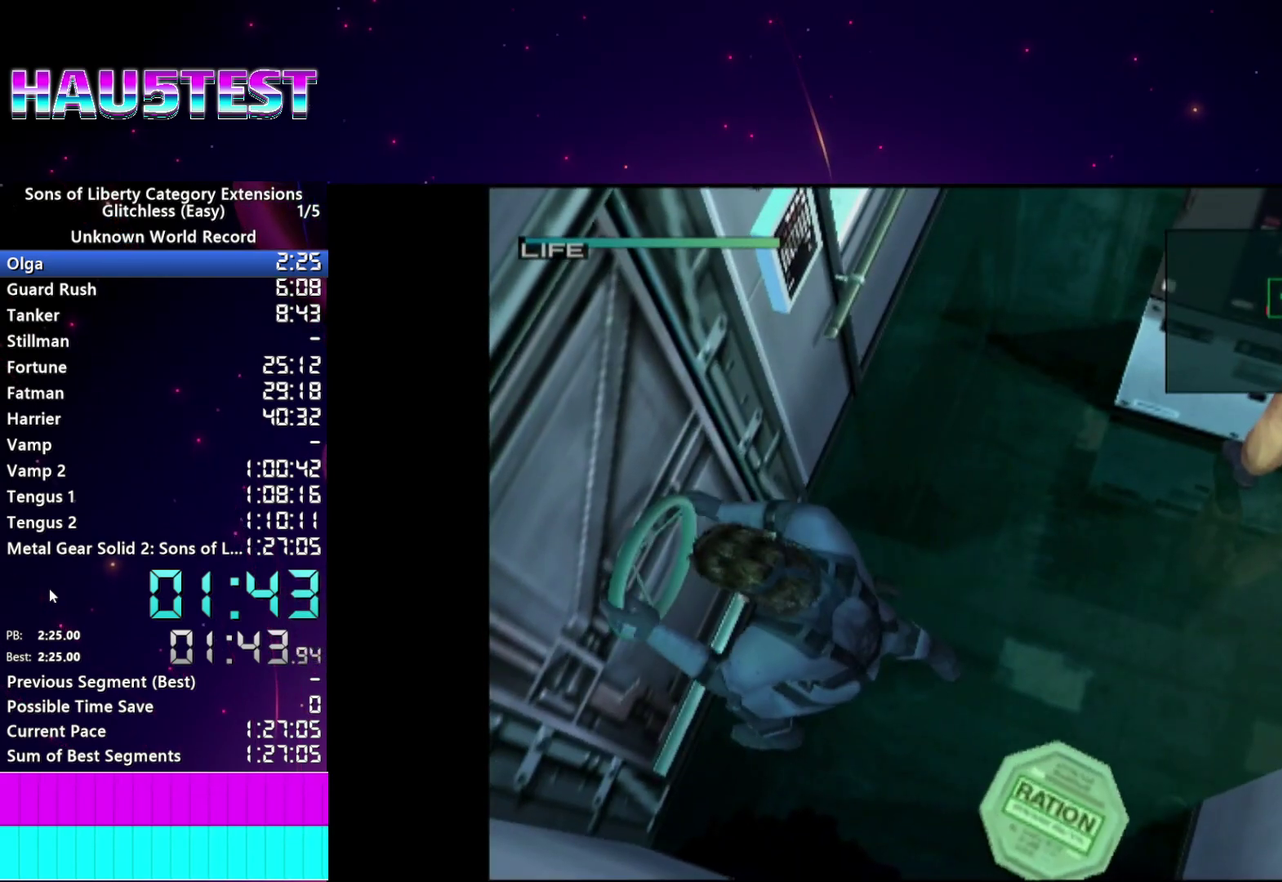
{"buttons": [], "left_stick": "center", "right_stick": "center", "events": [[80, "TRIANGLE", "down"], [180, "TRIANGLE", "up"], [260, "TRIANGLE", "down"], [340, "TRIANGLE", "up"], [440, "TRIANGLE", "down"], [500, "TRIANGLE", "up"]]}
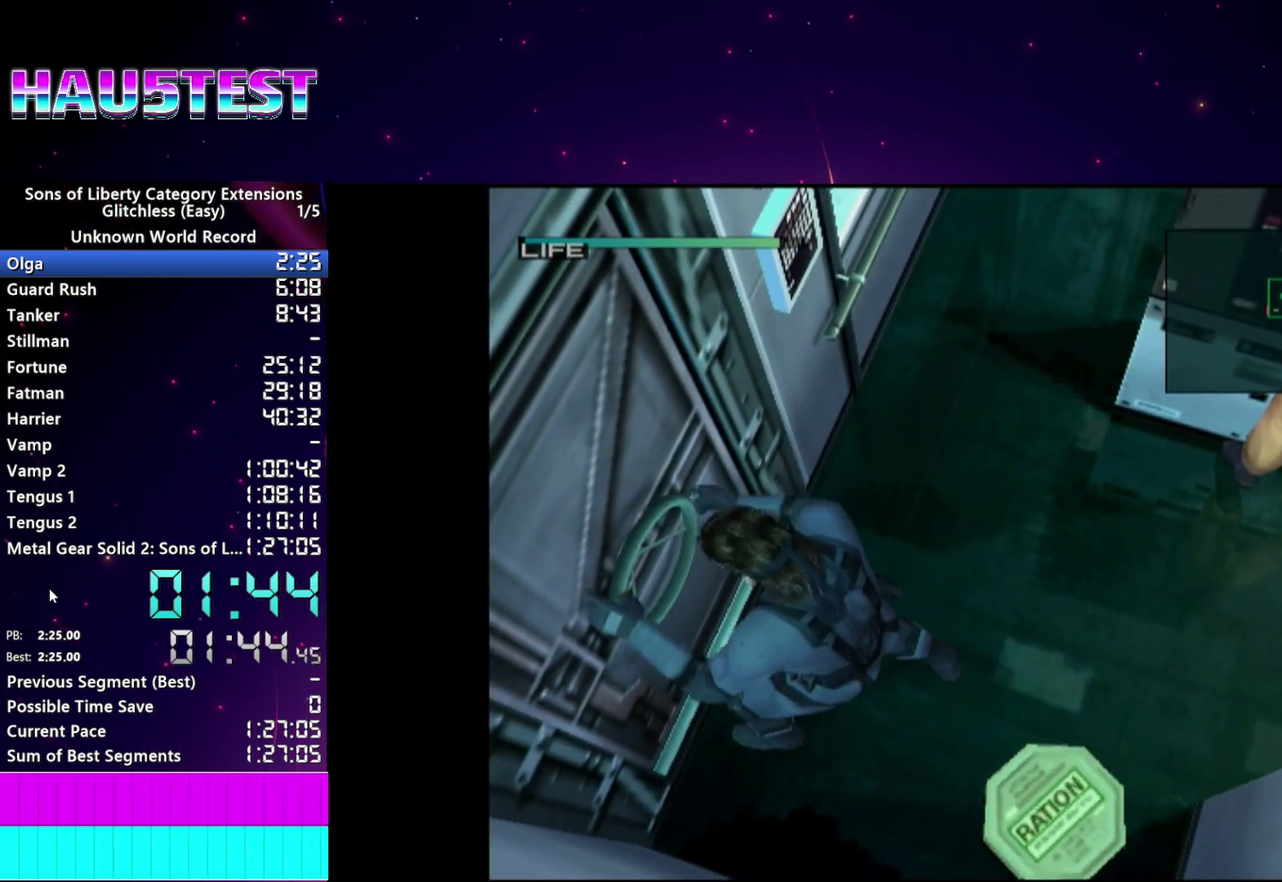
{"buttons": ["TRIANGLE"], "left_stick": "center", "right_stick": "center", "events": [[100, "TRIANGLE", "down"], [180, "TRIANGLE", "up"], [280, "TRIANGLE", "down"], [360, "TRIANGLE", "up"], [460, "TRIANGLE", "down"]]}
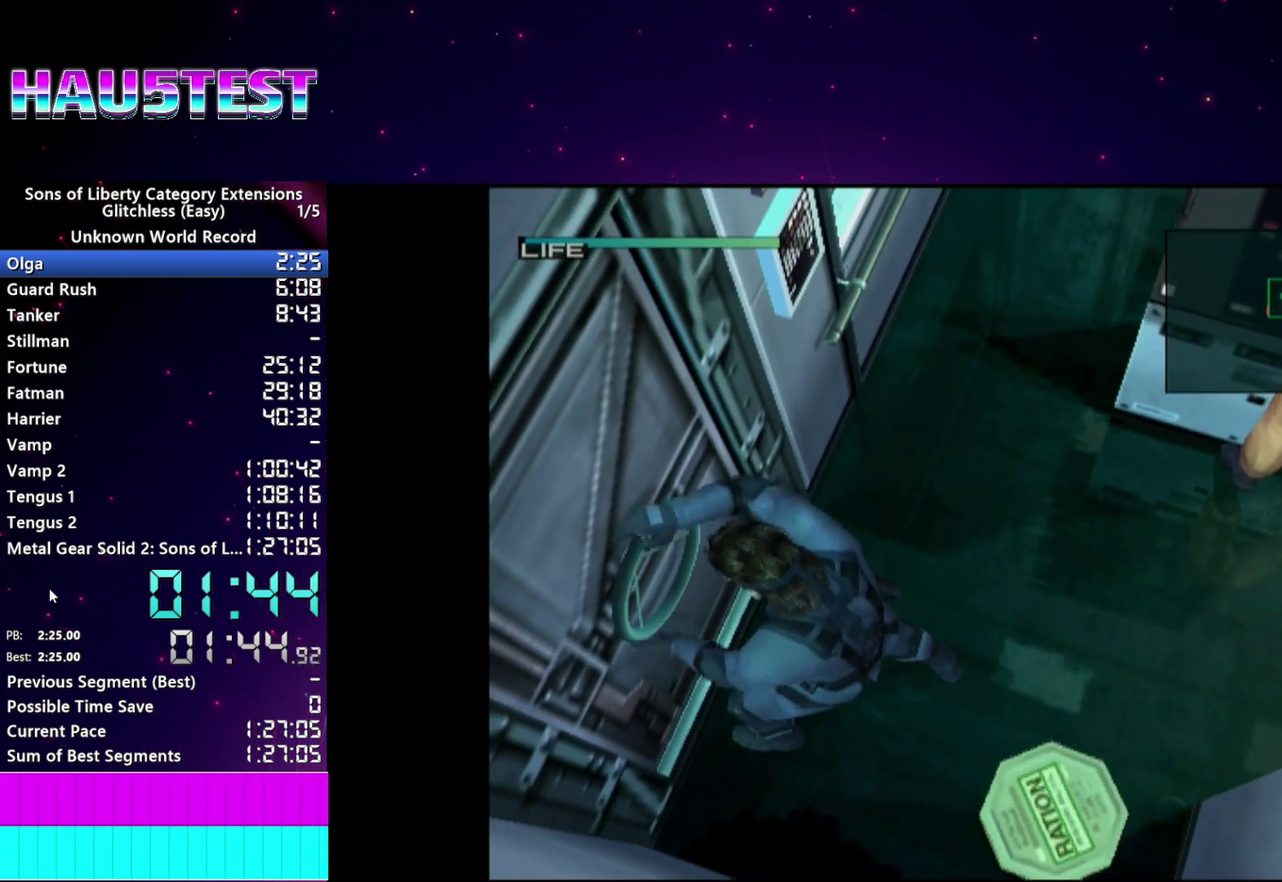
{"buttons": ["TRIANGLE"], "left_stick": "center", "right_stick": "center", "events": [[40, "TRIANGLE", "up"], [120, "TRIANGLE", "down"], [220, "TRIANGLE", "up"], [300, "TRIANGLE", "down"], [400, "TRIANGLE", "up"], [480, "TRIANGLE", "down"]]}
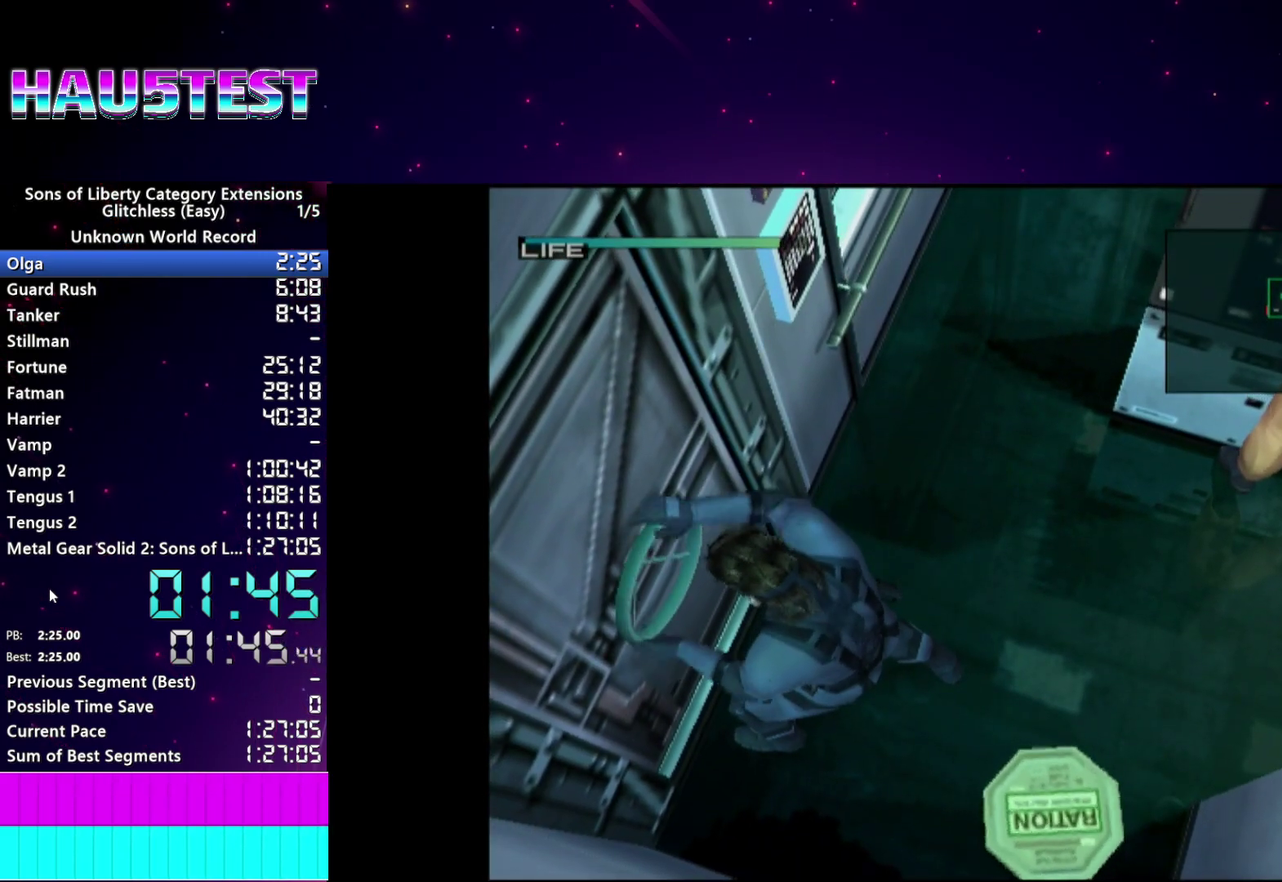
{"buttons": [], "left_stick": "center", "right_stick": "center", "events": [[60, "TRIANGLE", "up"], [160, "TRIANGLE", "down"], [260, "TRIANGLE", "up"], [360, "TRIANGLE", "down"], [440, "TRIANGLE", "up"]]}
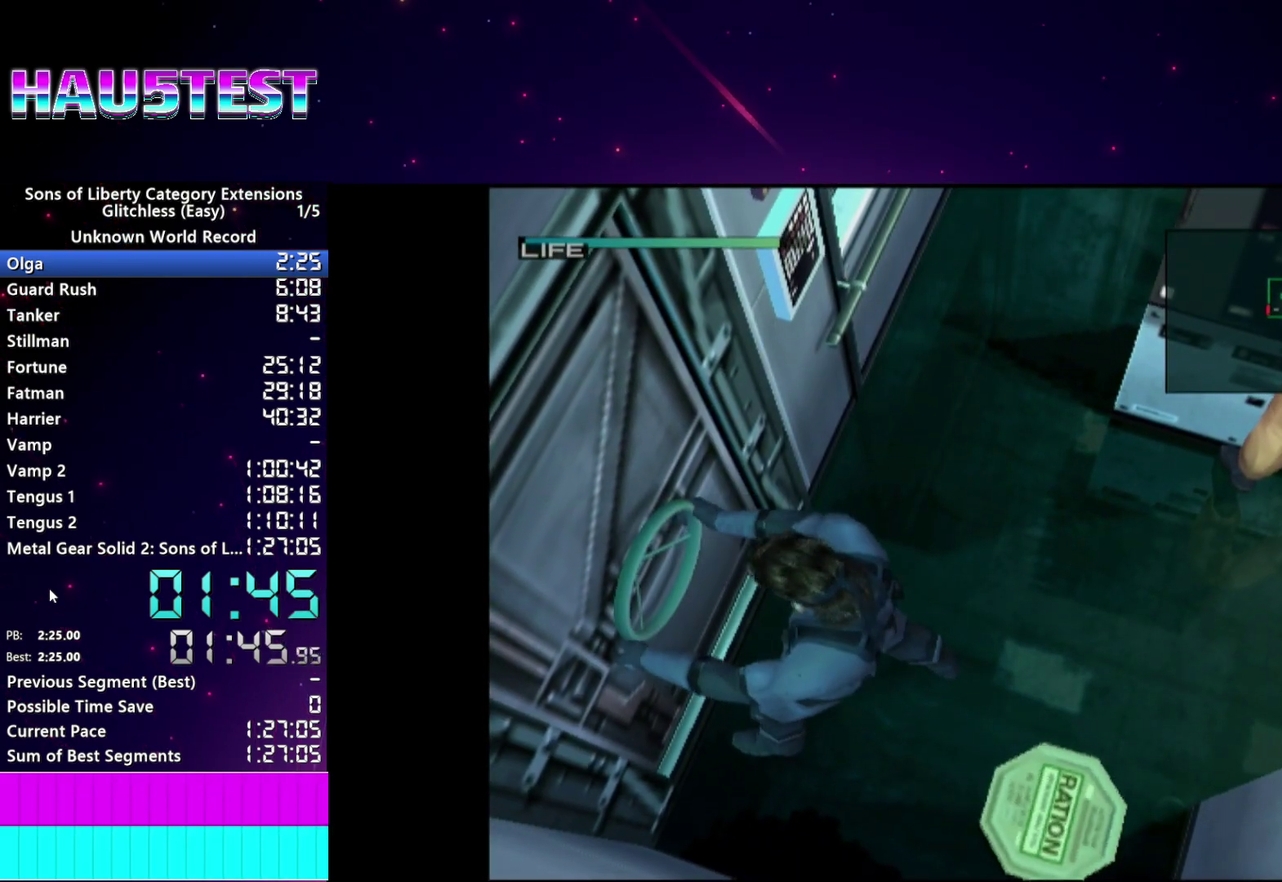
{"buttons": ["TRIANGLE"], "left_stick": "center", "right_stick": "center", "events": [[40, "TRIANGLE", "down"], [120, "TRIANGLE", "up"], [200, "TRIANGLE", "down"], [320, "TRIANGLE", "up"], [400, "TRIANGLE", "down"]]}
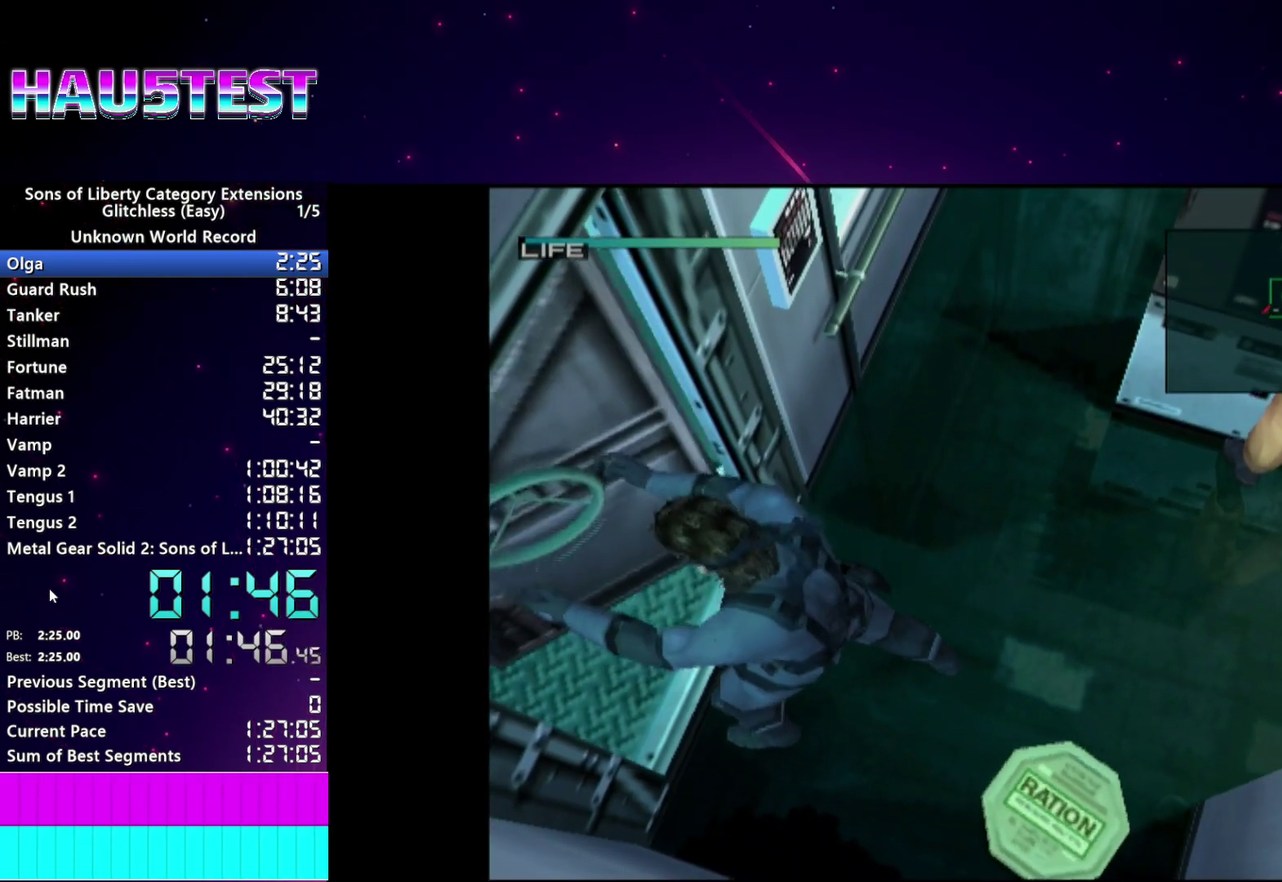
{"buttons": [], "left_stick": "center", "right_stick": "center", "events": [[20, "TRIANGLE", "up"]]}
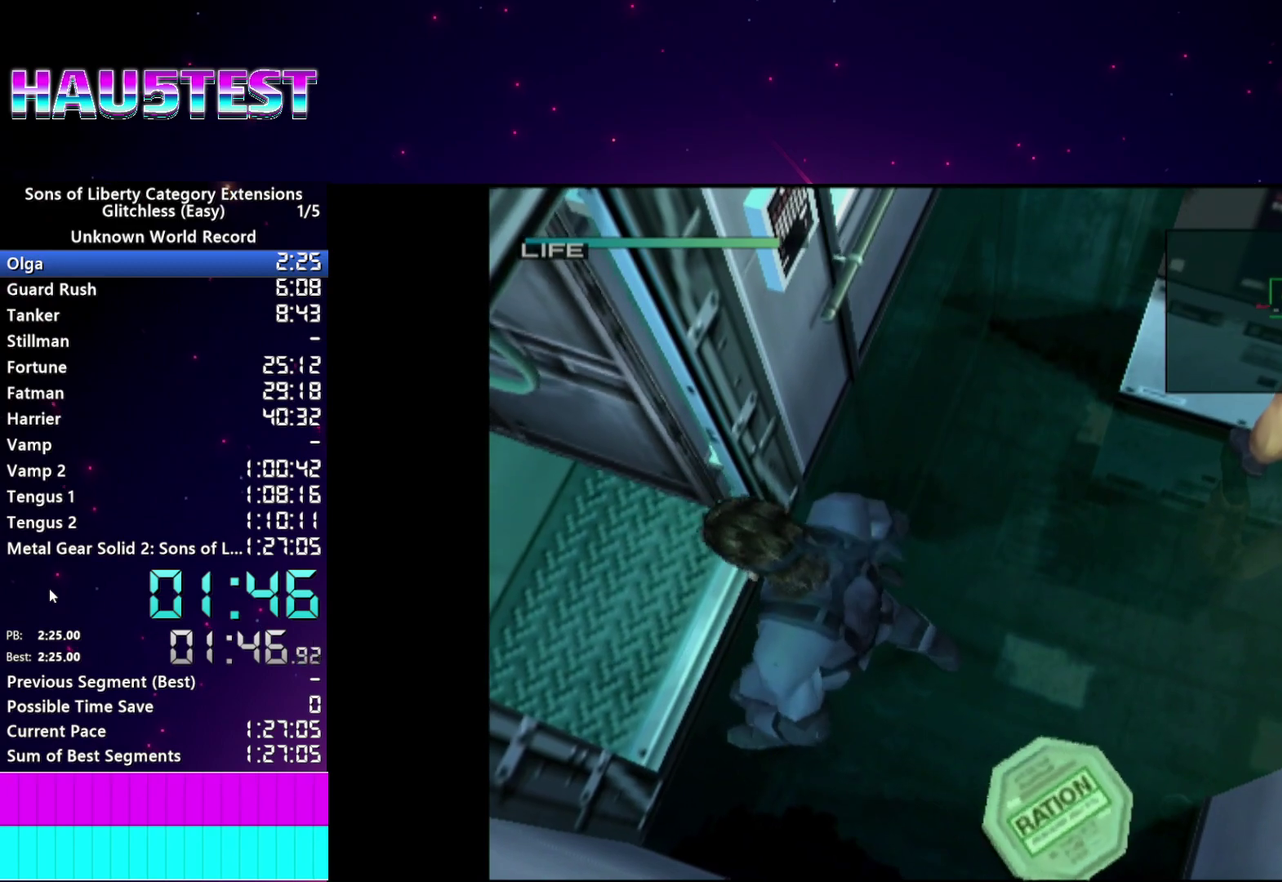
{"buttons": ["CROSS"], "left_stick": "center", "right_stick": "center", "events": [[440, "CROSS", "down"]]}
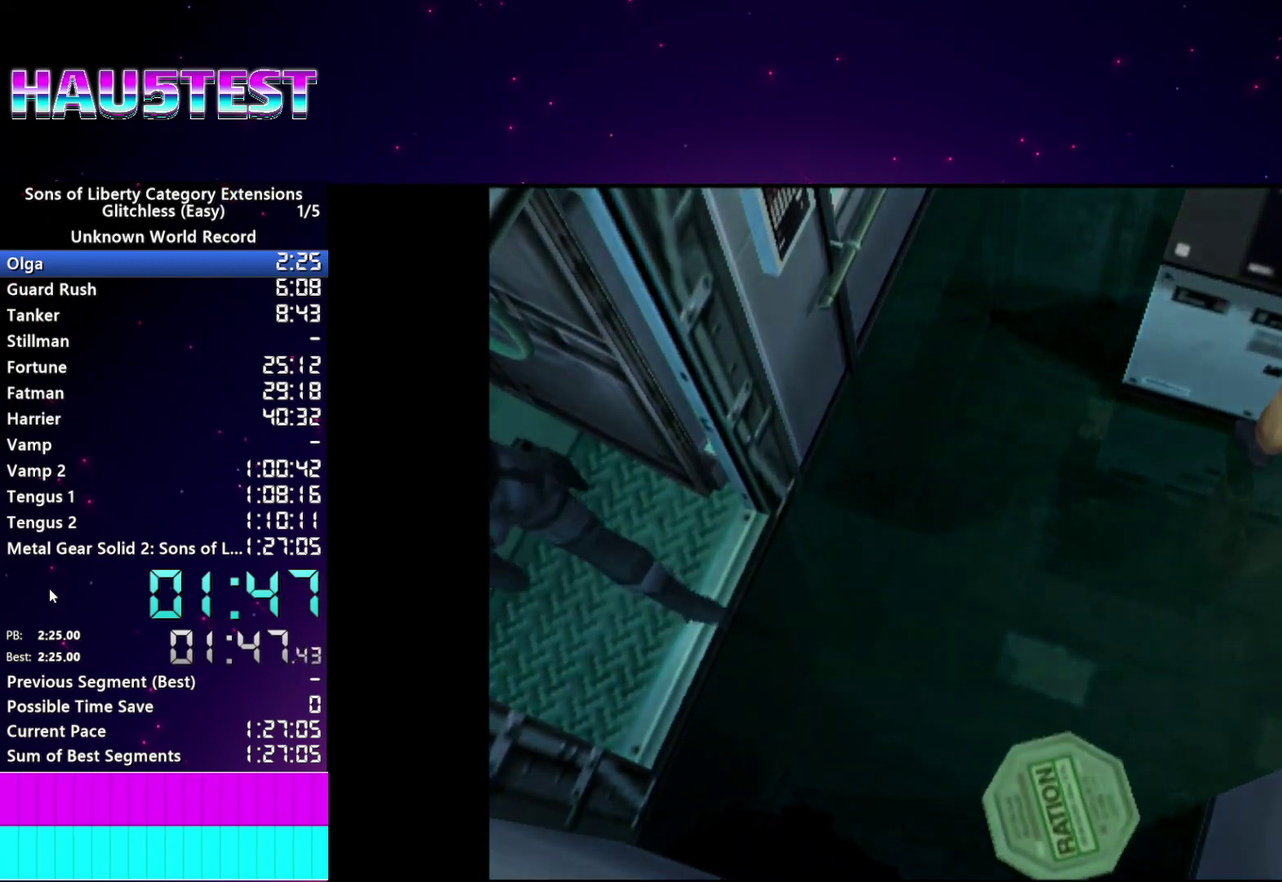
{"buttons": ["CROSS"], "left_stick": "center", "right_stick": "center", "events": [[20, "CROSS", "up"], [120, "CROSS", "down"], [200, "CROSS", "up"], [280, "CROSS", "down"], [380, "CROSS", "up"], [460, "CROSS", "down"]]}
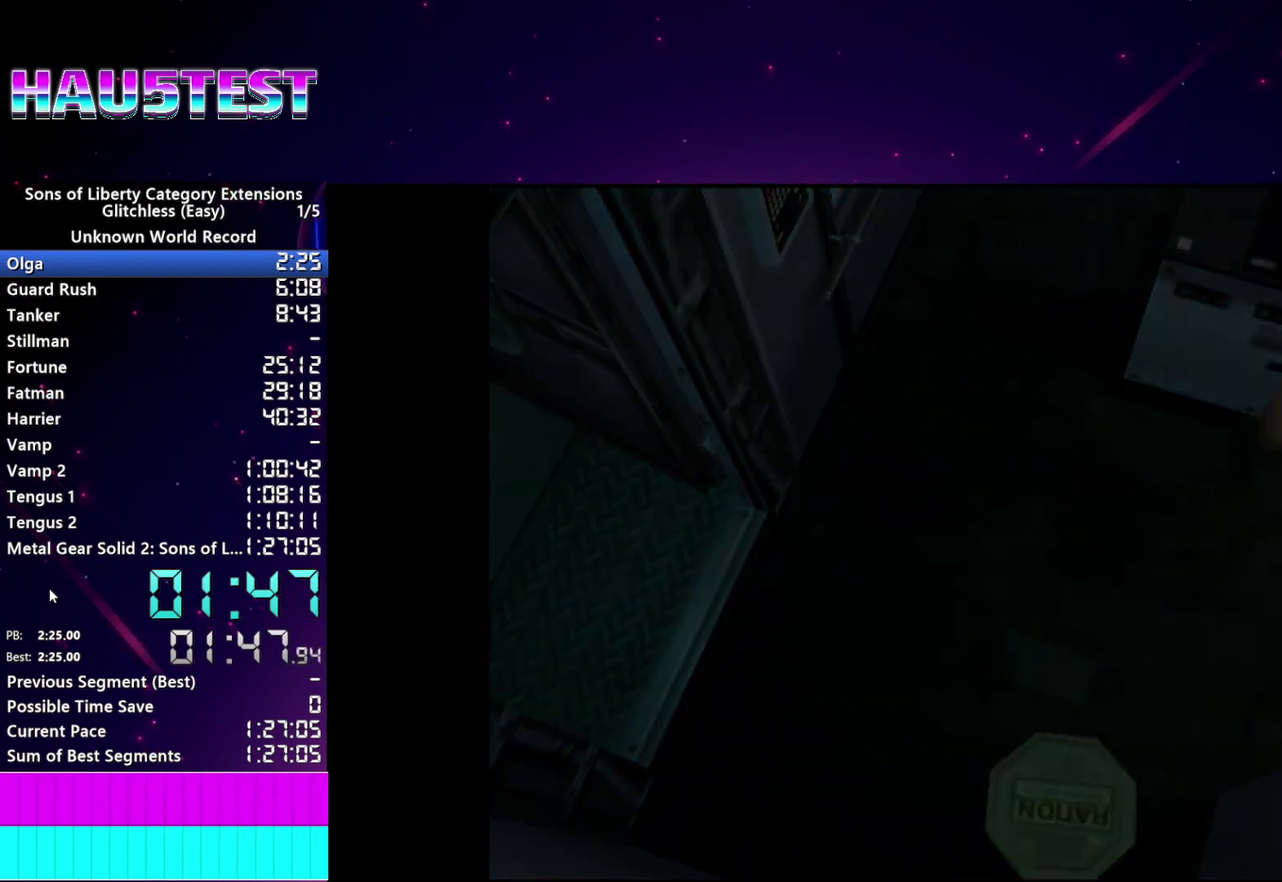
{"buttons": ["CROSS"], "left_stick": "center", "right_stick": "center", "events": [[40, "CROSS", "up"], [140, "CROSS", "down"], [220, "CROSS", "up"], [320, "CROSS", "down"], [400, "CROSS", "up"], [500, "CROSS", "down"]]}
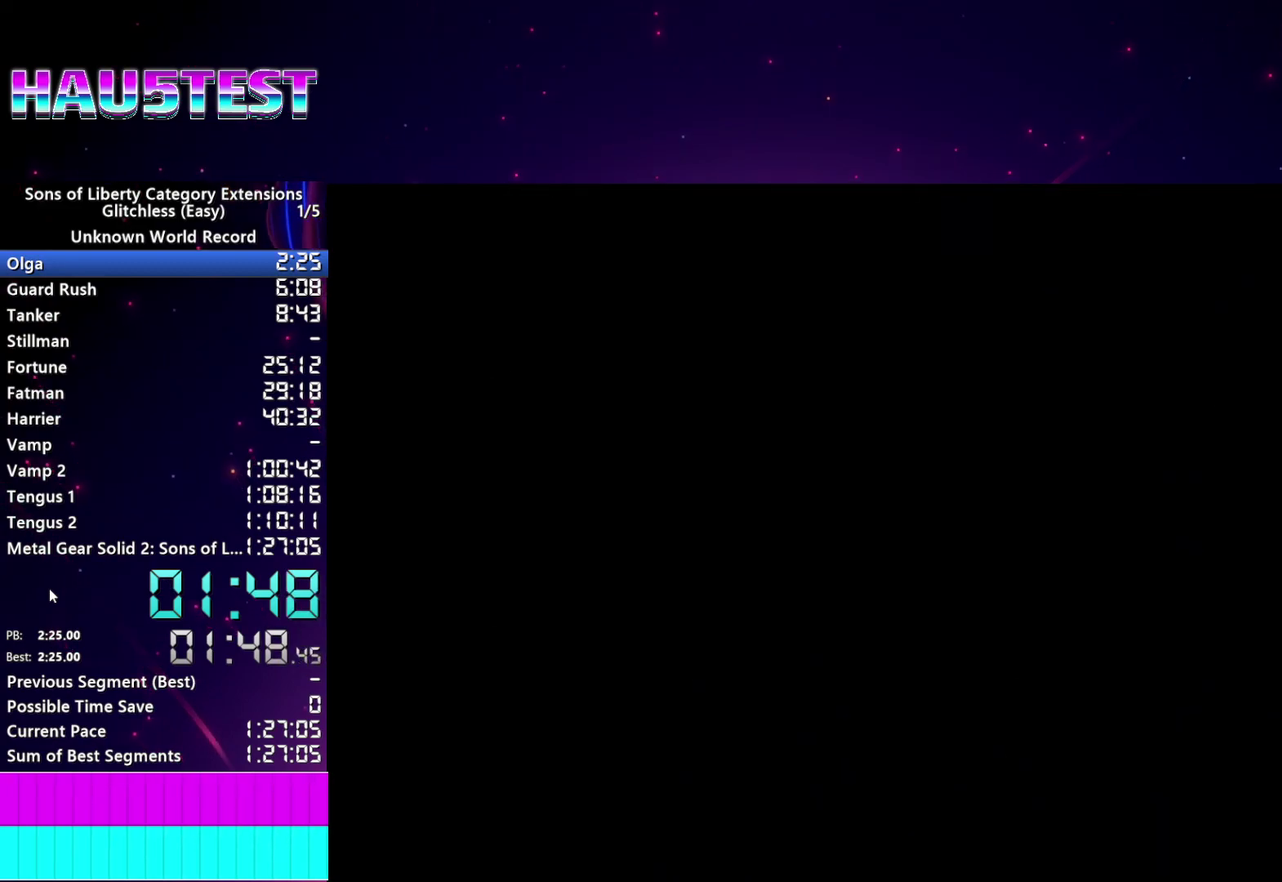
{"buttons": [], "left_stick": "center", "right_stick": "center", "events": [[60, "CROSS", "up"], [160, "CROSS", "down"], [260, "CROSS", "up"], [340, "CROSS", "down"], [440, "CROSS", "up"]]}
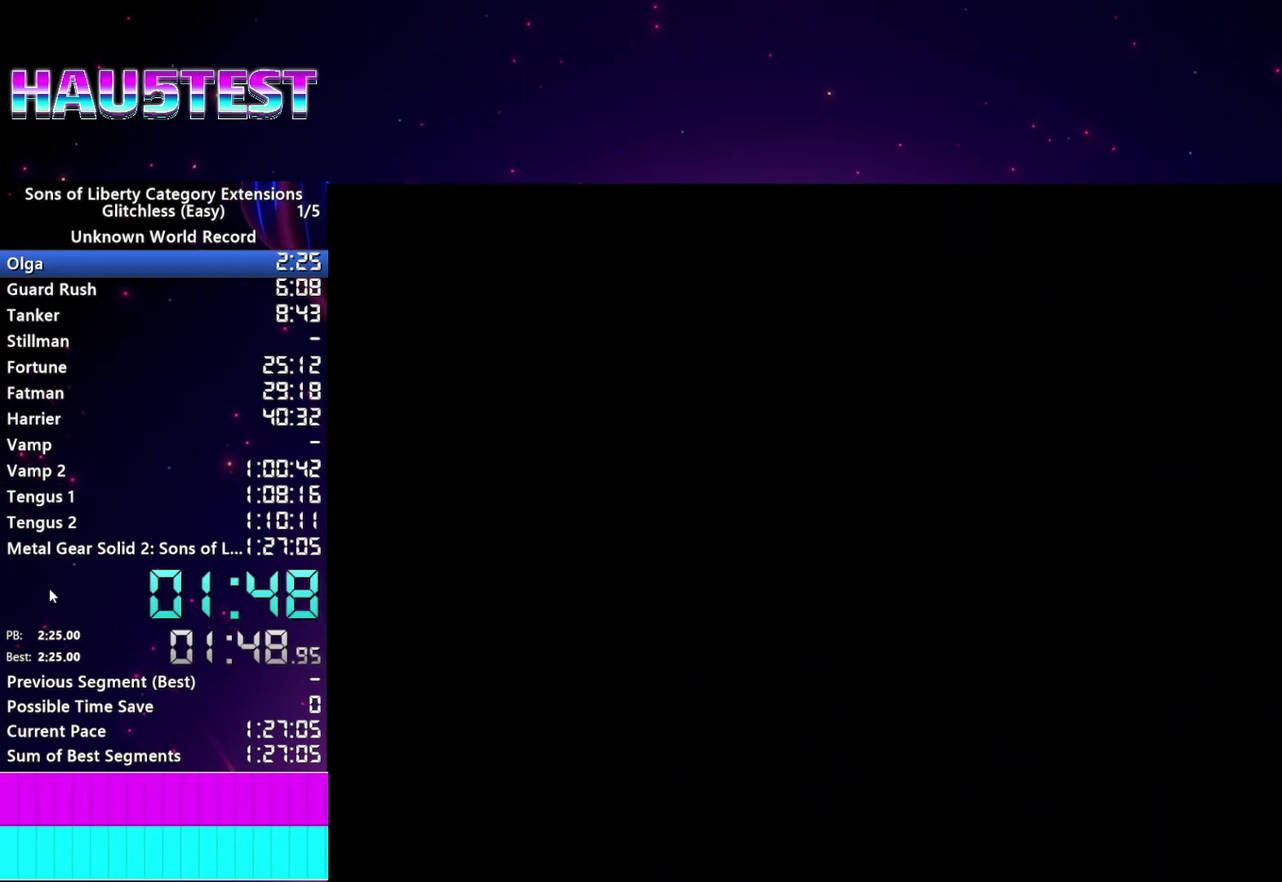
{"buttons": [], "left_stick": "center", "right_stick": "center", "events": [[40, "CROSS", "down"], [120, "CROSS", "up"], [220, "CROSS", "down"], [300, "CROSS", "up"], [380, "CROSS", "down"], [500, "CROSS", "up"]]}
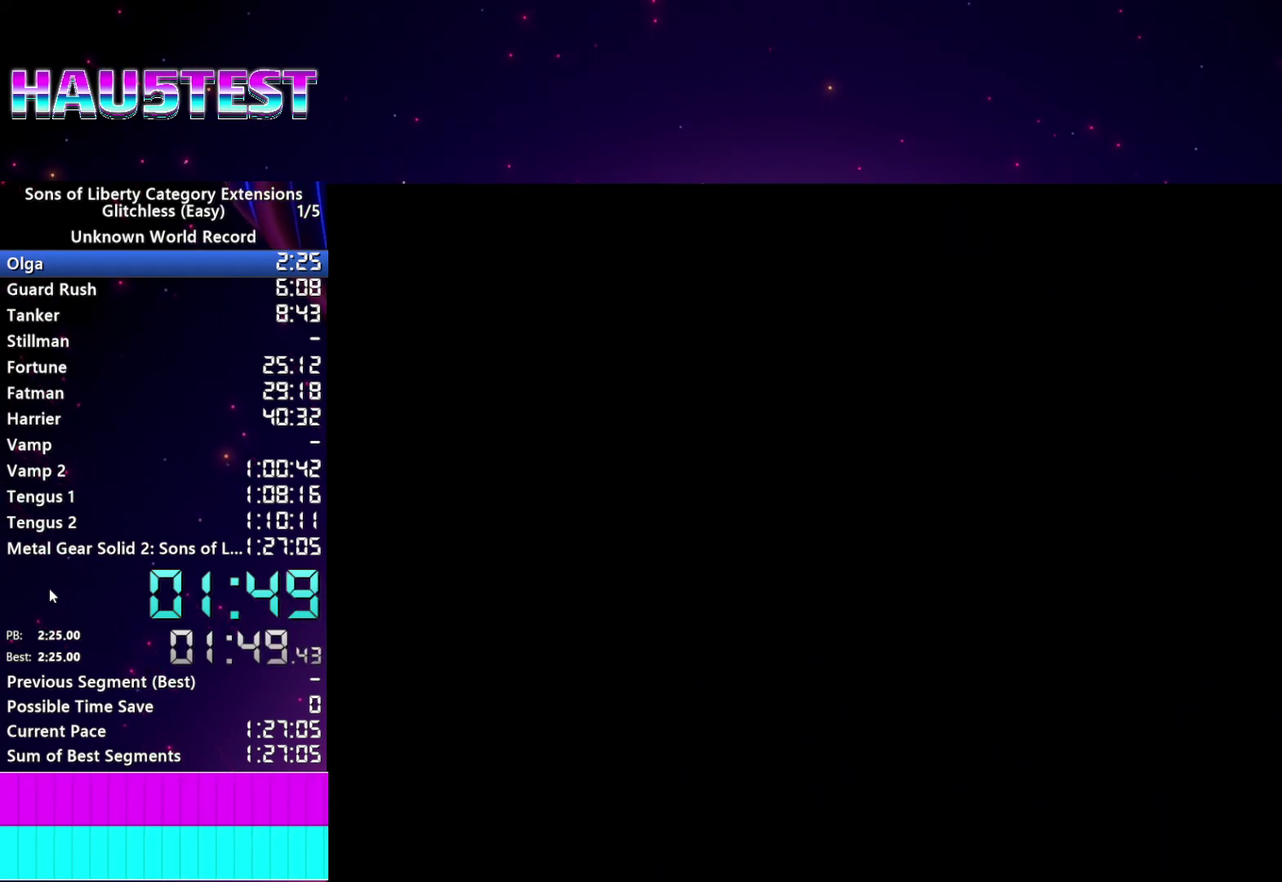
{"buttons": ["CROSS"], "left_stick": "center", "right_stick": "center", "events": [[80, "CROSS", "down"], [180, "CROSS", "up"], [240, "CROSS", "down"], [340, "CROSS", "up"], [440, "CROSS", "down"]]}
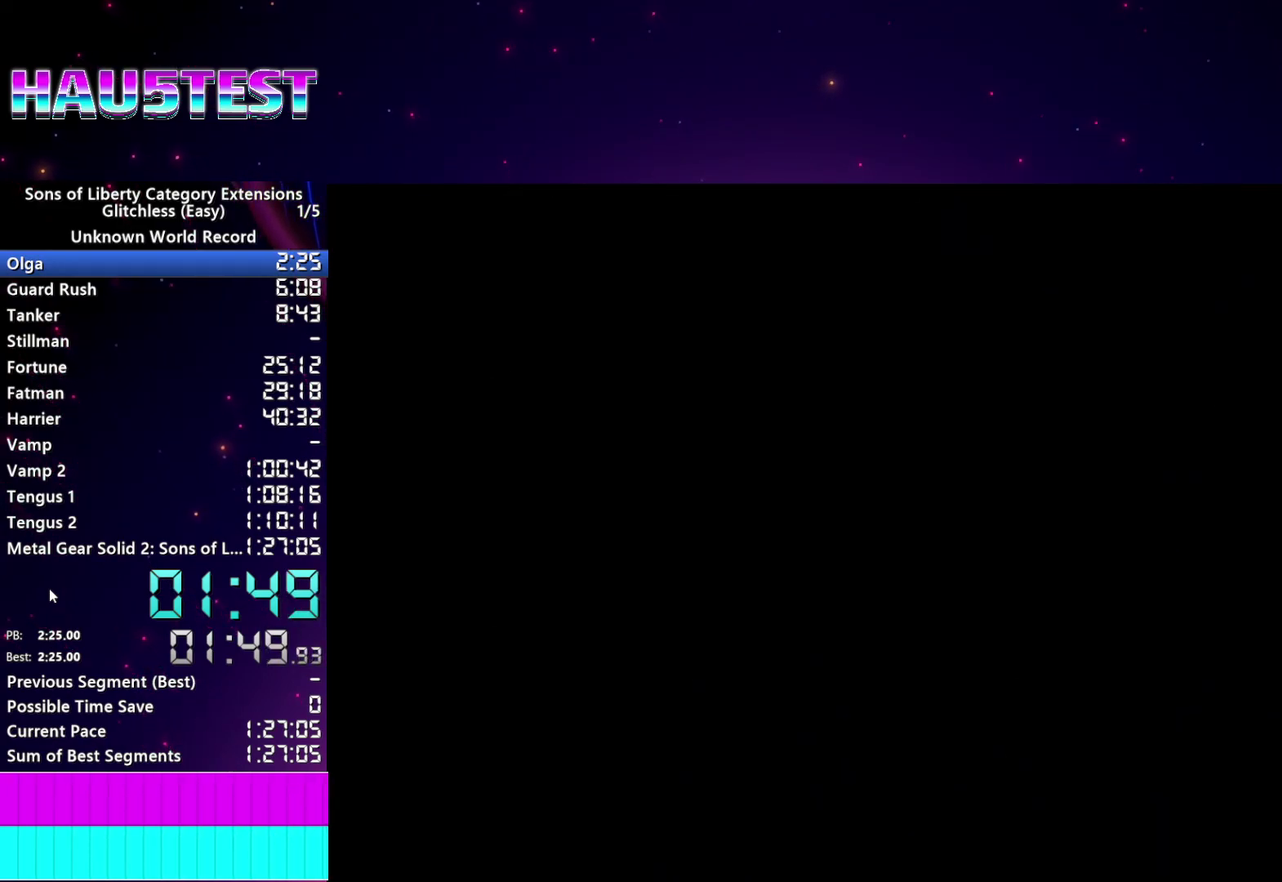
{"buttons": ["CROSS"], "left_stick": "center", "right_stick": "center", "events": [[20, "CROSS", "up"], [120, "CROSS", "down"], [200, "CROSS", "up"], [280, "CROSS", "down"], [360, "CROSS", "up"], [440, "CROSS", "down"]]}
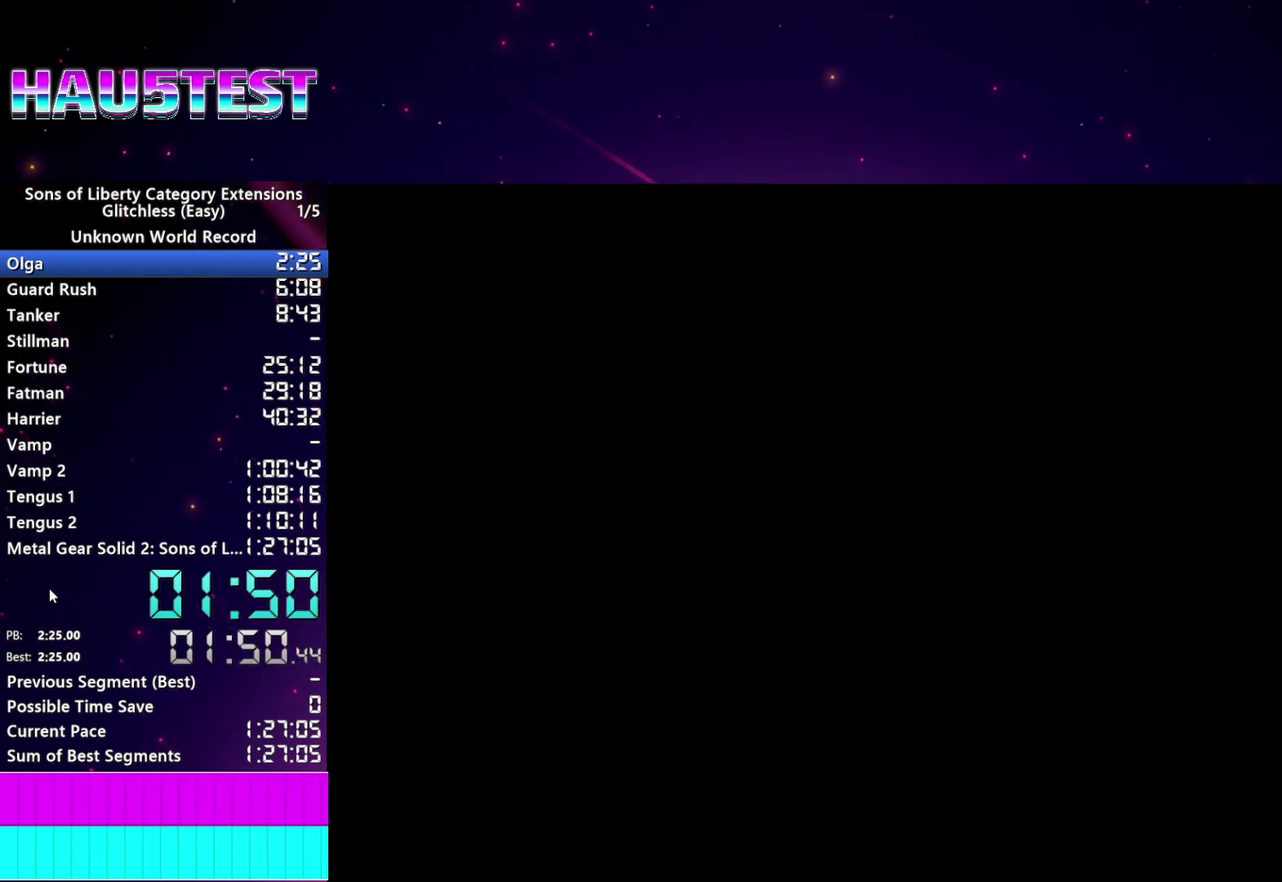
{"buttons": ["CROSS"], "left_stick": "center", "right_stick": "center", "events": [[20, "CROSS", "up"], [120, "CROSS", "down"], [220, "CROSS", "up"], [280, "CROSS", "down"], [380, "CROSS", "up"], [460, "CROSS", "down"]]}
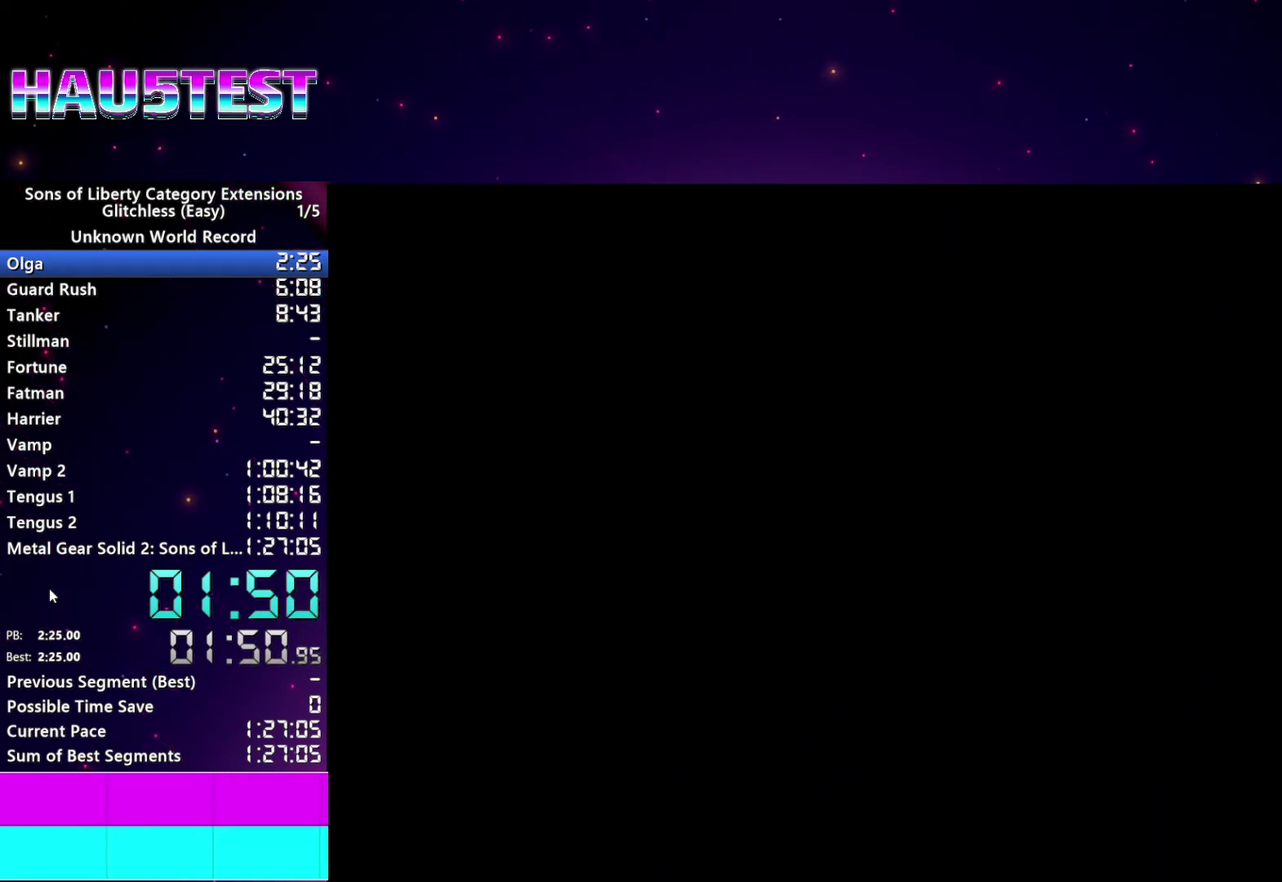
{"buttons": ["CROSS", "L1"], "left_stick": "center", "right_stick": "center", "events": [[40, "CROSS", "up"], [120, "CROSS", "down"], [220, "CROSS", "up"], [220, "L1", "down"], [280, "CROSS", "down"], [360, "CROSS", "up"], [460, "CROSS", "down"]]}
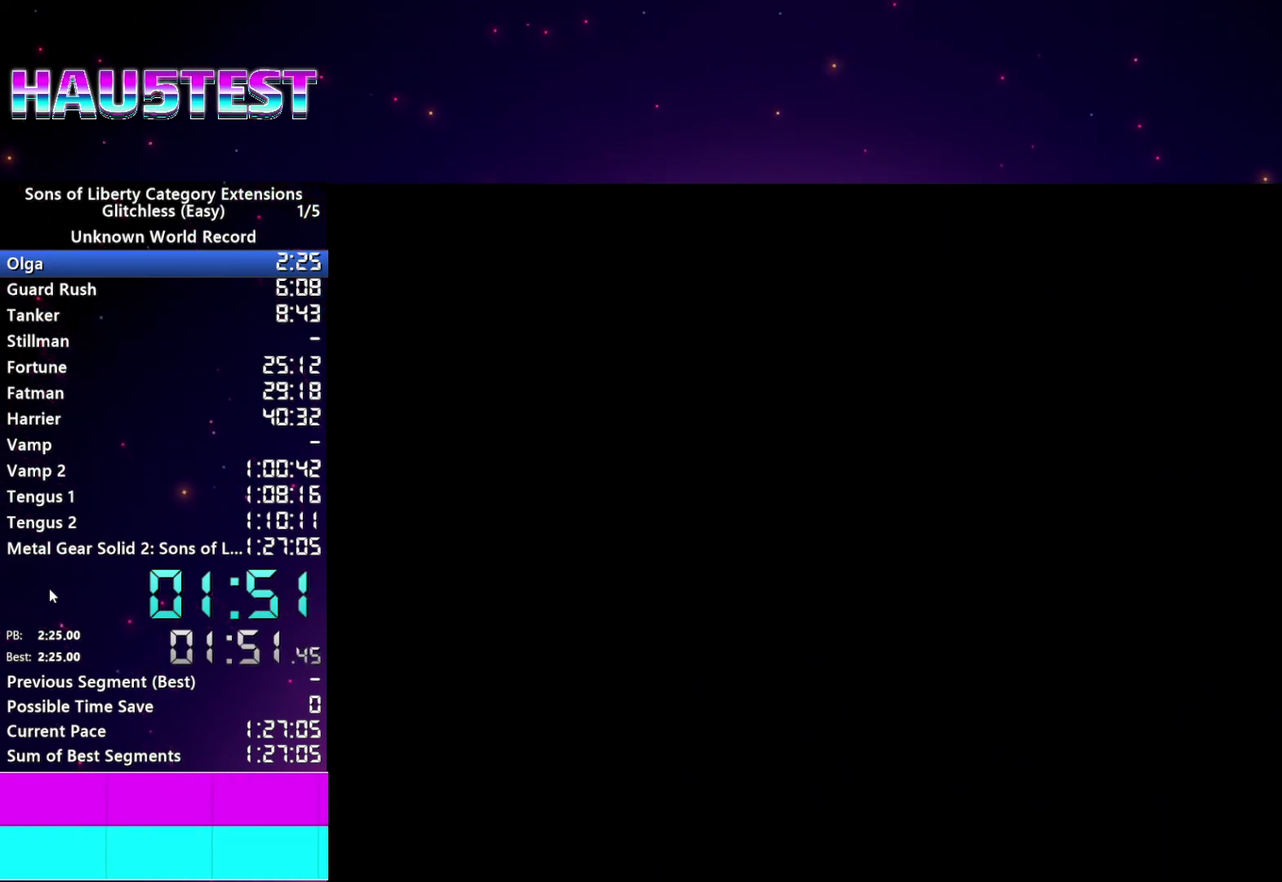
{"buttons": ["CROSS", "L1"], "left_stick": "center", "right_stick": "center", "events": [[40, "CROSS", "up"], [120, "CROSS", "down"], [220, "CROSS", "up"], [300, "CROSS", "down"], [380, "CROSS", "up"], [460, "CROSS", "down"]]}
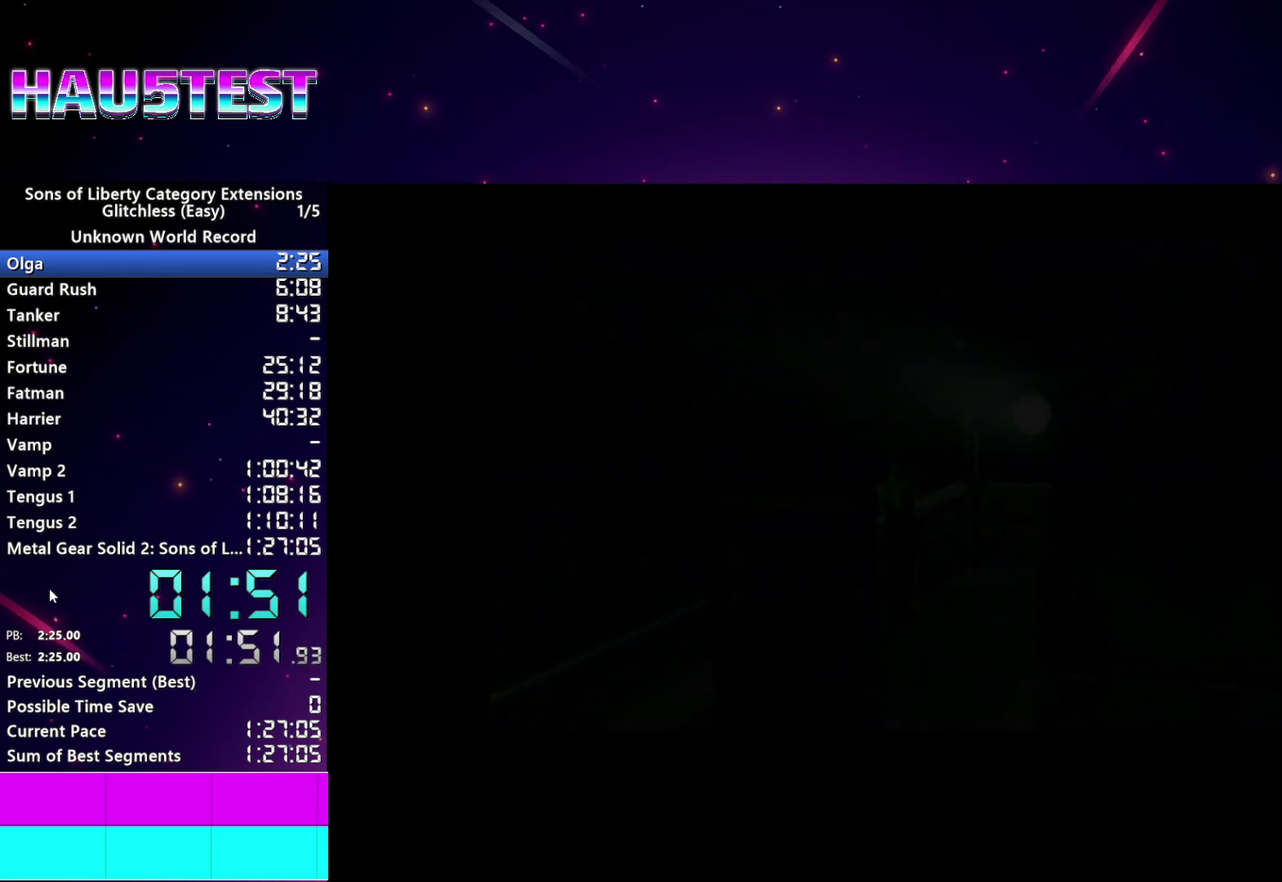
{"buttons": ["L1"], "left_stick": "center", "right_stick": "center", "events": [[40, "CROSS", "up"], [120, "CROSS", "down"], [200, "CROSS", "up"], [260, "CROSS", "down"], [340, "CROSS", "up"], [420, "CROSS", "down"], [500, "CROSS", "up"]]}
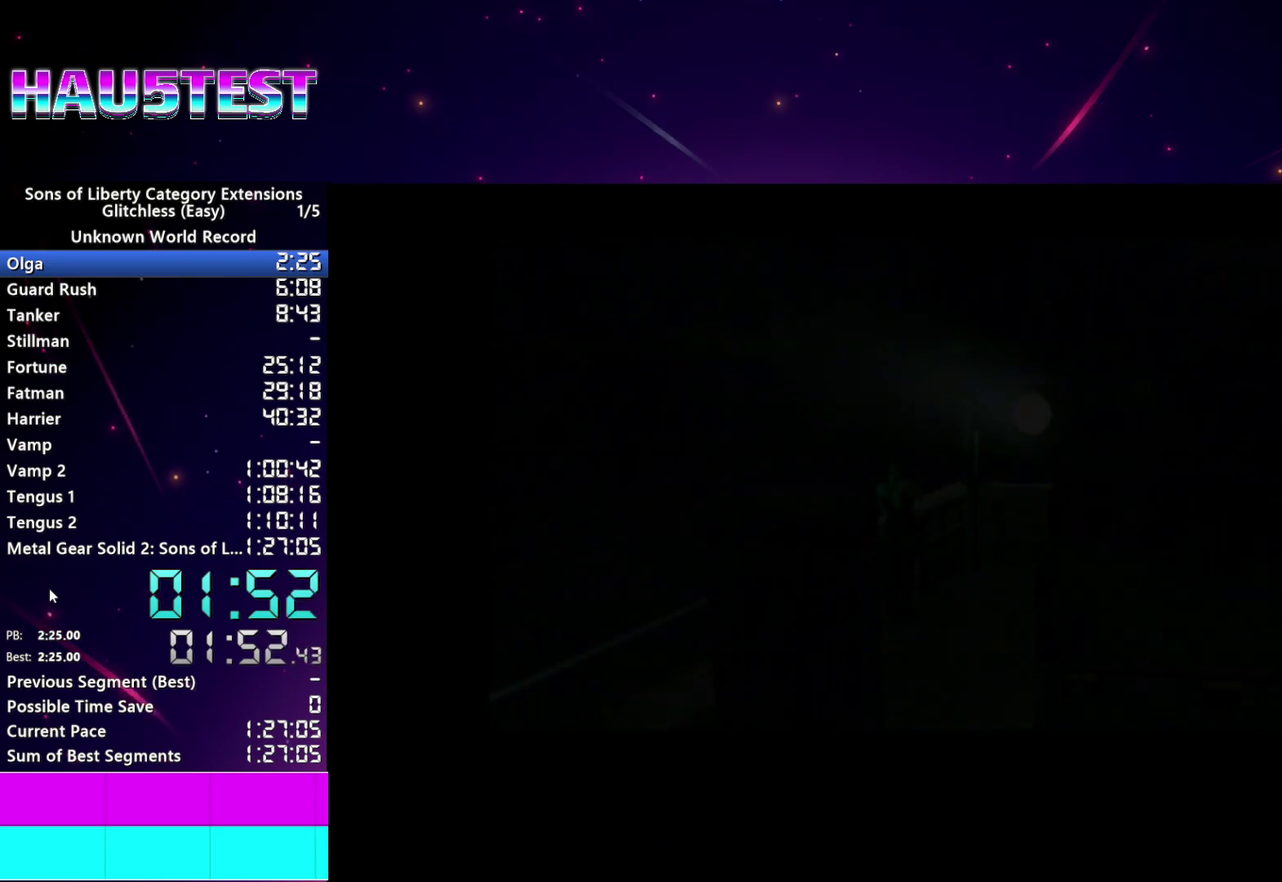
{"buttons": ["SQUARE", "L1"], "left_stick": "center", "right_stick": "center", "events": [[140, "SQUARE", "down"]]}
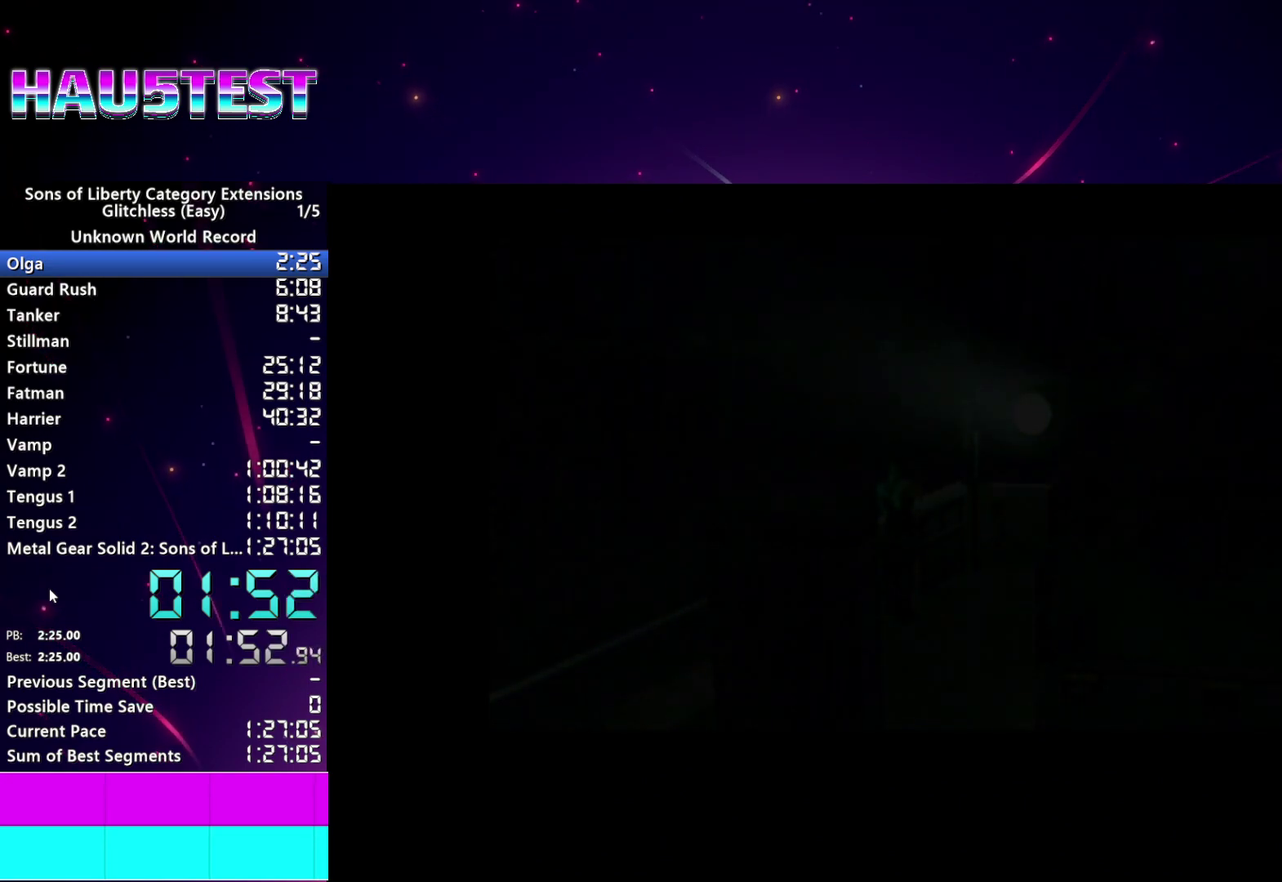
{"buttons": ["SQUARE", "L1"], "left_stick": "center", "right_stick": "center", "events": []}
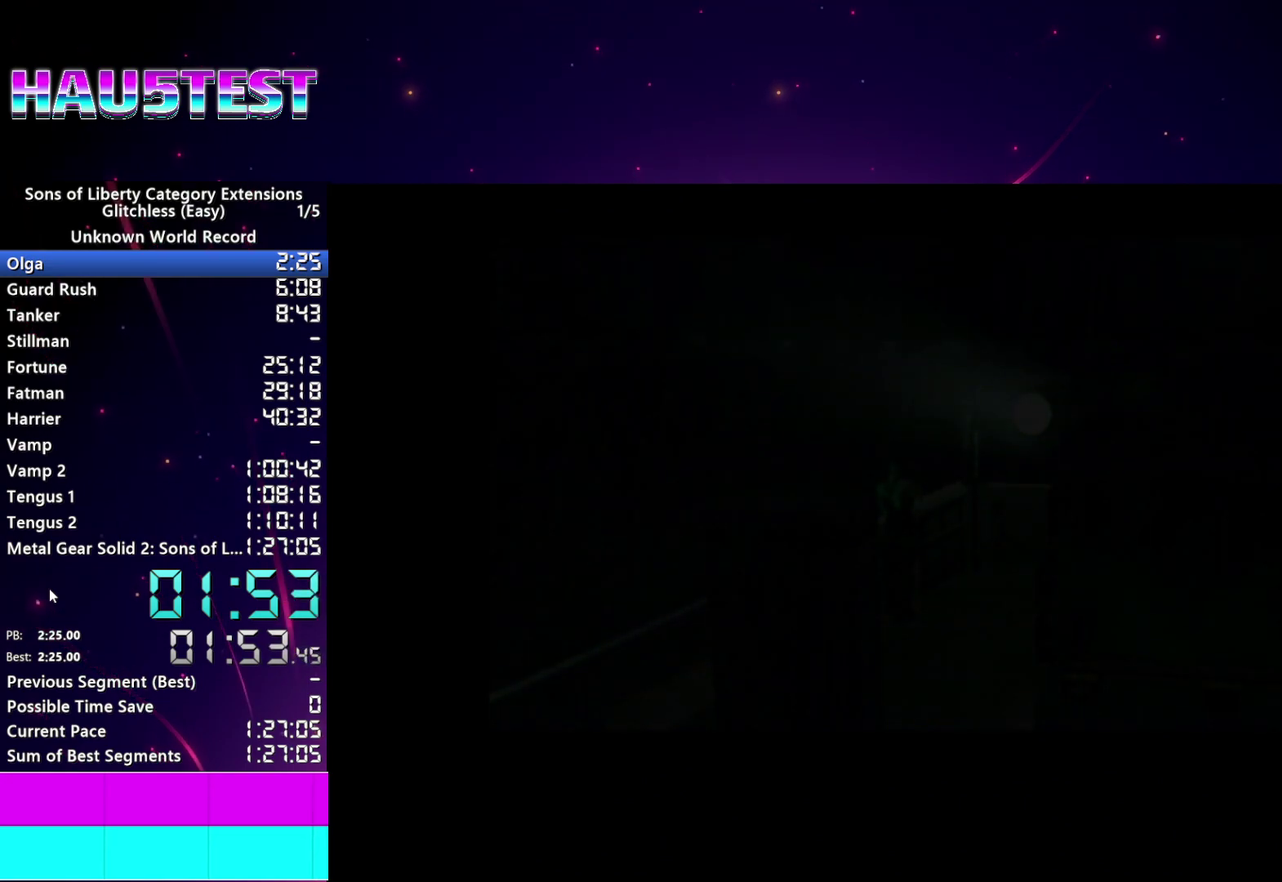
{"buttons": ["SQUARE", "L1"], "left_stick": "center", "right_stick": "center", "events": [[380, "SQUARE", "up"], [480, "SQUARE", "down"]]}
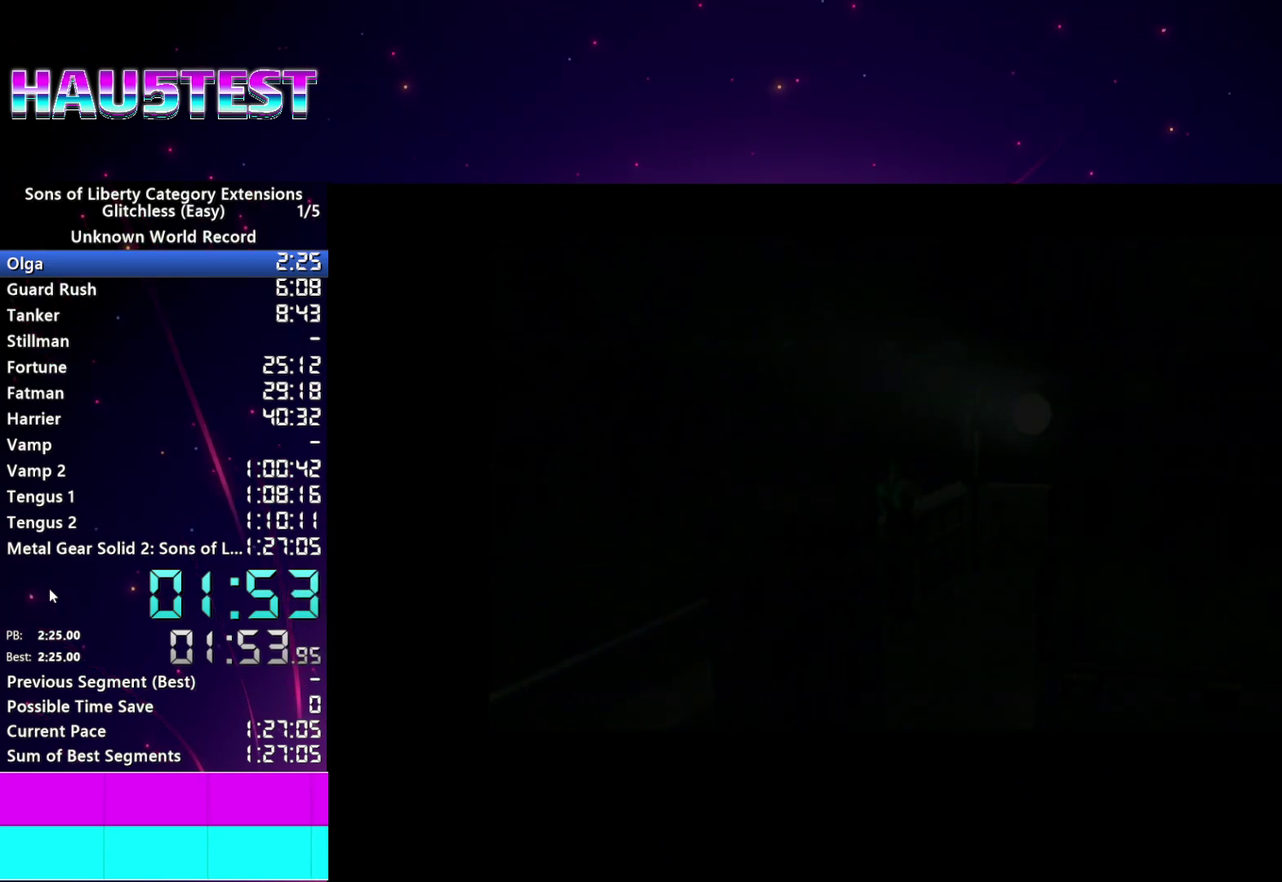
{"buttons": ["SQUARE", "L1"], "left_stick": "center", "right_stick": "center", "events": [[20, "SQUARE", "up"], [120, "SQUARE", "down"], [200, "SQUARE", "up"], [280, "SQUARE", "down"], [360, "SQUARE", "up"], [440, "SQUARE", "down"]]}
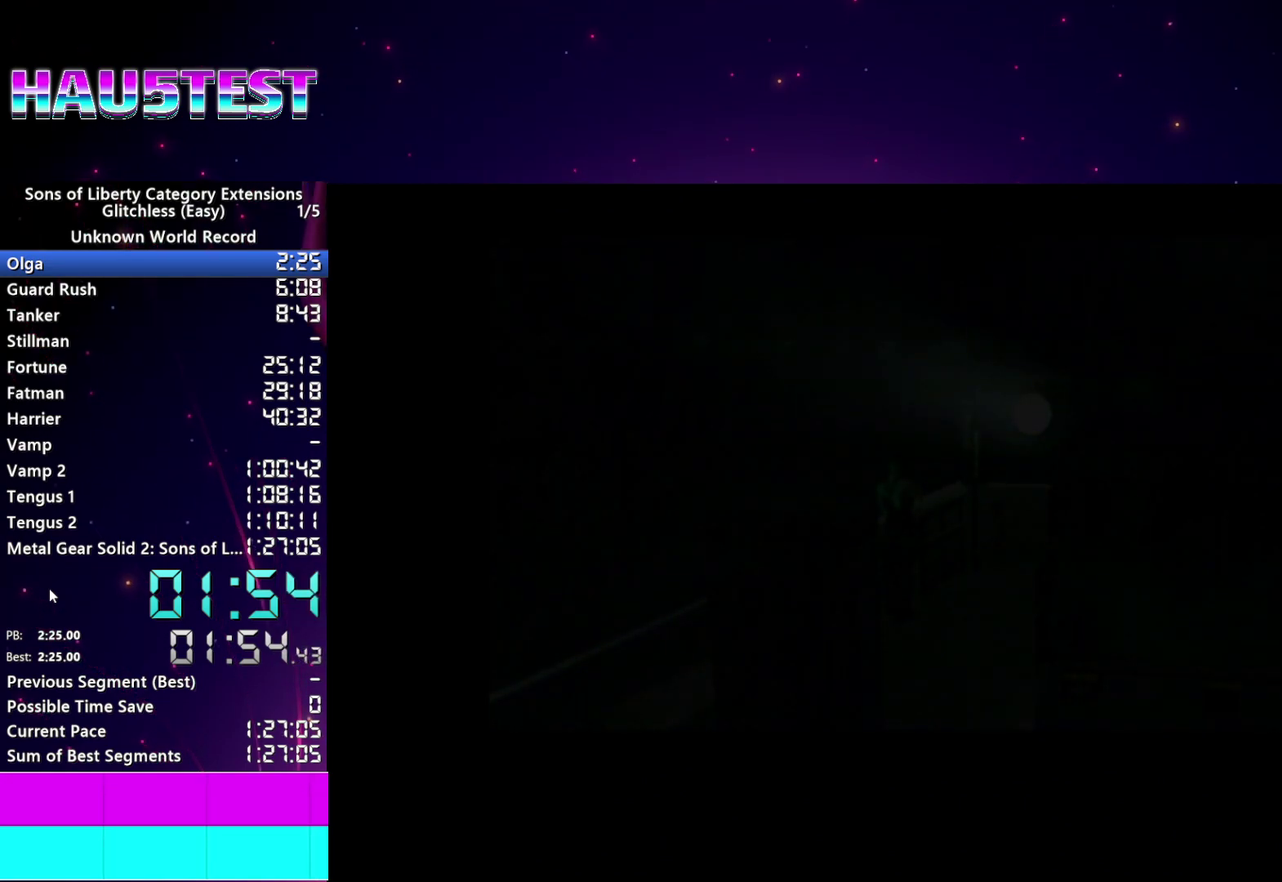
{"buttons": ["SQUARE", "L1"], "left_stick": "center", "right_stick": "center", "events": [[40, "SQUARE", "up"], [100, "SQUARE", "down"], [200, "SQUARE", "up"], [300, "SQUARE", "down"], [380, "SQUARE", "up"], [460, "SQUARE", "down"]]}
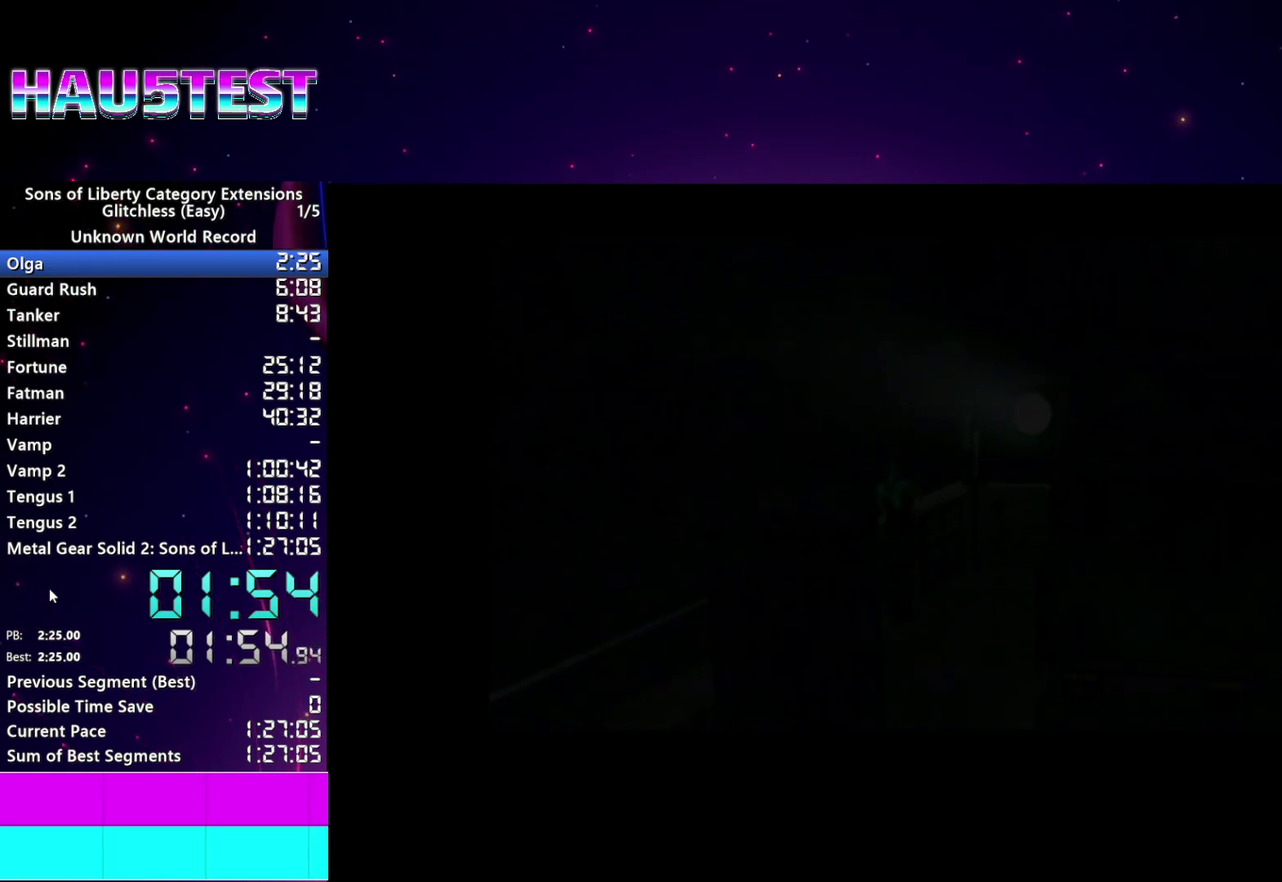
{"buttons": ["SQUARE", "L1"], "left_stick": "center", "right_stick": "center", "events": [[40, "SQUARE", "up"], [140, "SQUARE", "down"], [220, "SQUARE", "up"], [320, "SQUARE", "down"], [400, "SQUARE", "up"], [480, "SQUARE", "down"]]}
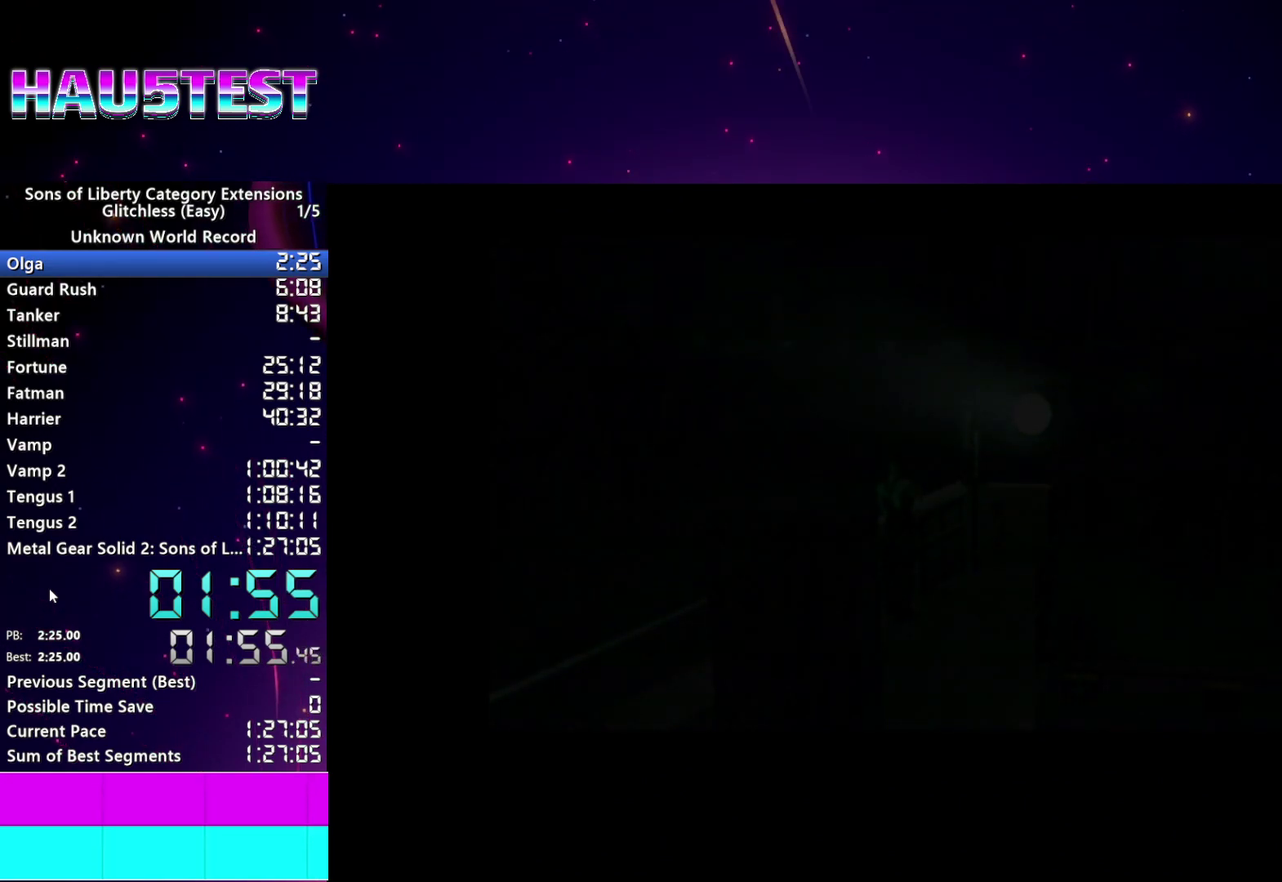
{"buttons": ["SQUARE", "L1"], "left_stick": "center", "right_stick": "center", "events": [[60, "SQUARE", "up"], [160, "SQUARE", "down"], [220, "SQUARE", "up"], [320, "SQUARE", "down"], [400, "SQUARE", "up"], [500, "SQUARE", "down"]]}
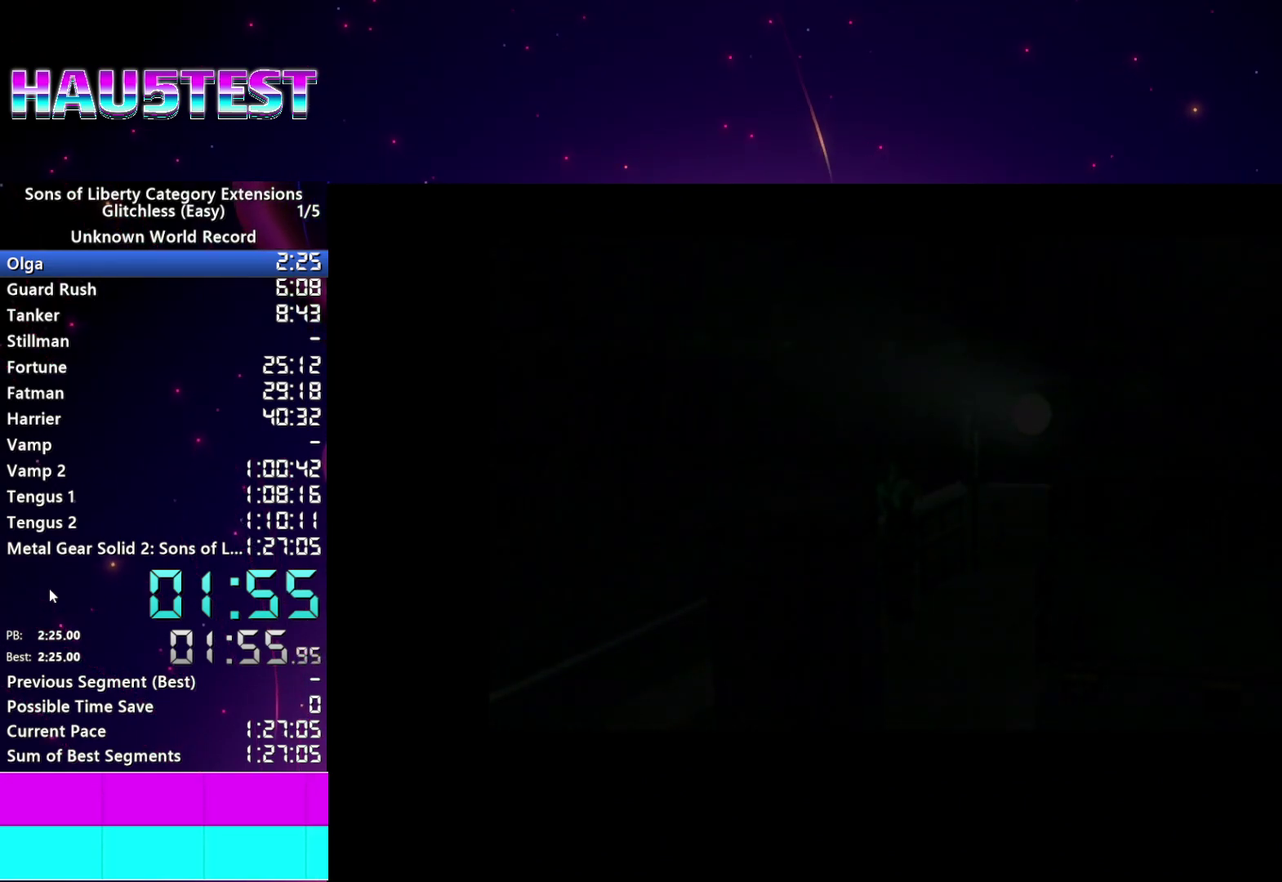
{"buttons": ["SQUARE", "L1"], "left_stick": "center", "right_stick": "center", "events": [[80, "SQUARE", "up"], [180, "SQUARE", "down"], [240, "SQUARE", "up"], [340, "SQUARE", "down"], [420, "SQUARE", "up"], [500, "SQUARE", "down"]]}
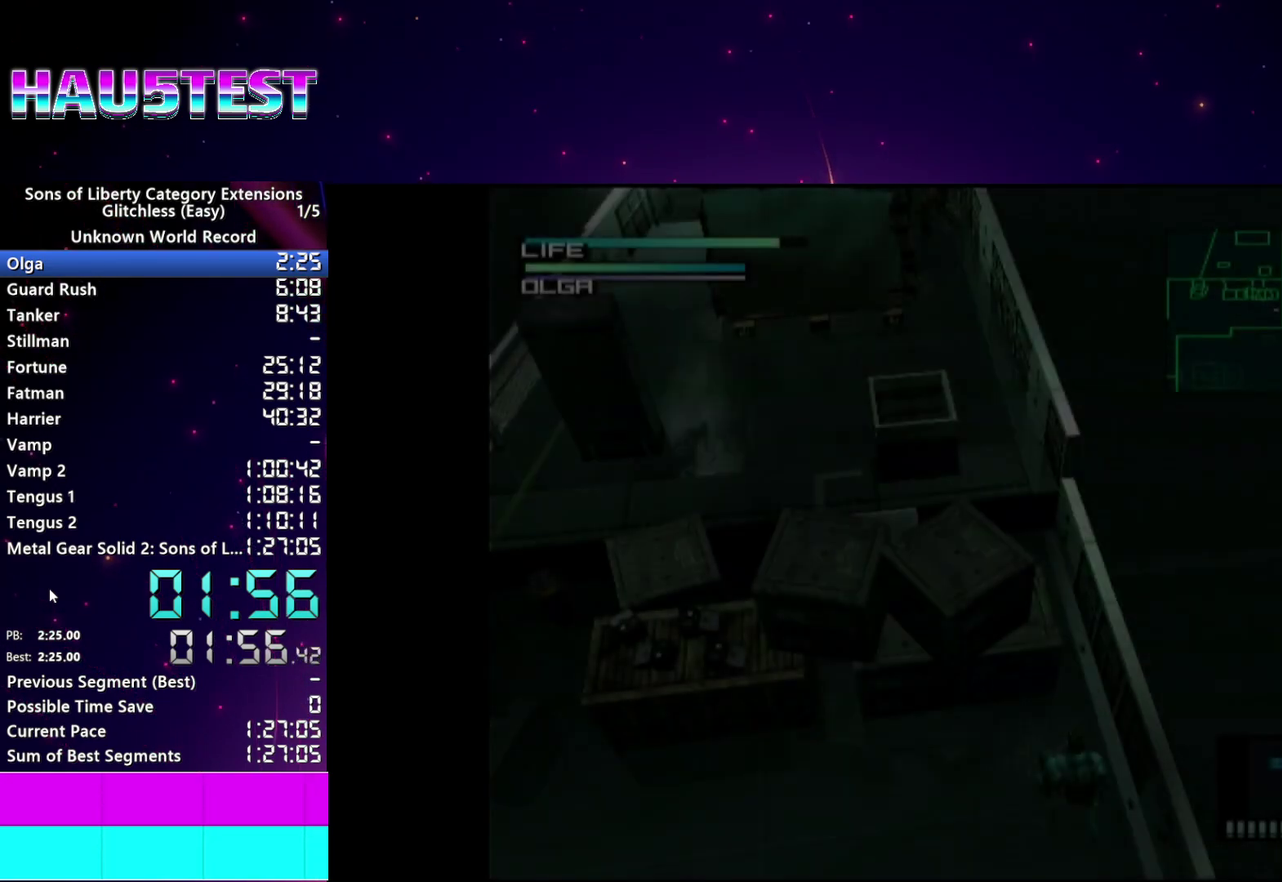
{"buttons": ["L1"], "left_stick": "center", "right_stick": "center", "events": [[80, "SQUARE", "up"], [180, "SQUARE", "down"], [260, "SQUARE", "up"], [340, "SQUARE", "down"], [440, "SQUARE", "up"]]}